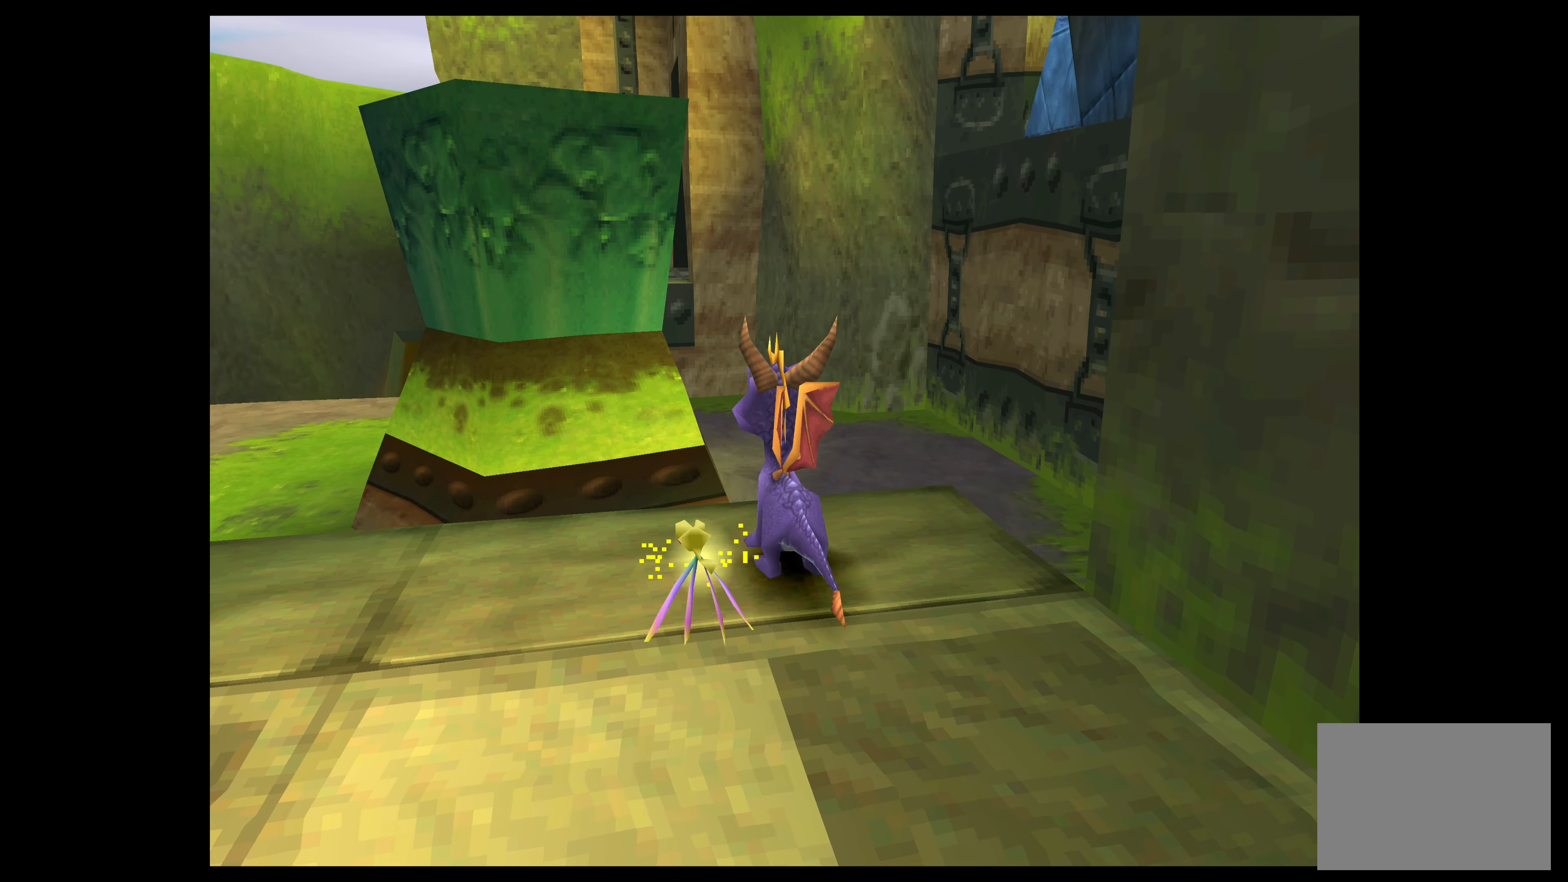
Gameplay with a controller (PlayStation layout); each line is a JSON object with the inputs held at the frame after it. "events" lists button and stick changes between this image and that frame as [ms after this image, input, new state], when the widget could be followed in between. Not read: L2 L3 R2 R3 right_stick.
{"buttons": ["CROSS"], "left_stick": "up-left", "events": [[250, "left_stick", "up-left"], [433, "CROSS", "down"]]}
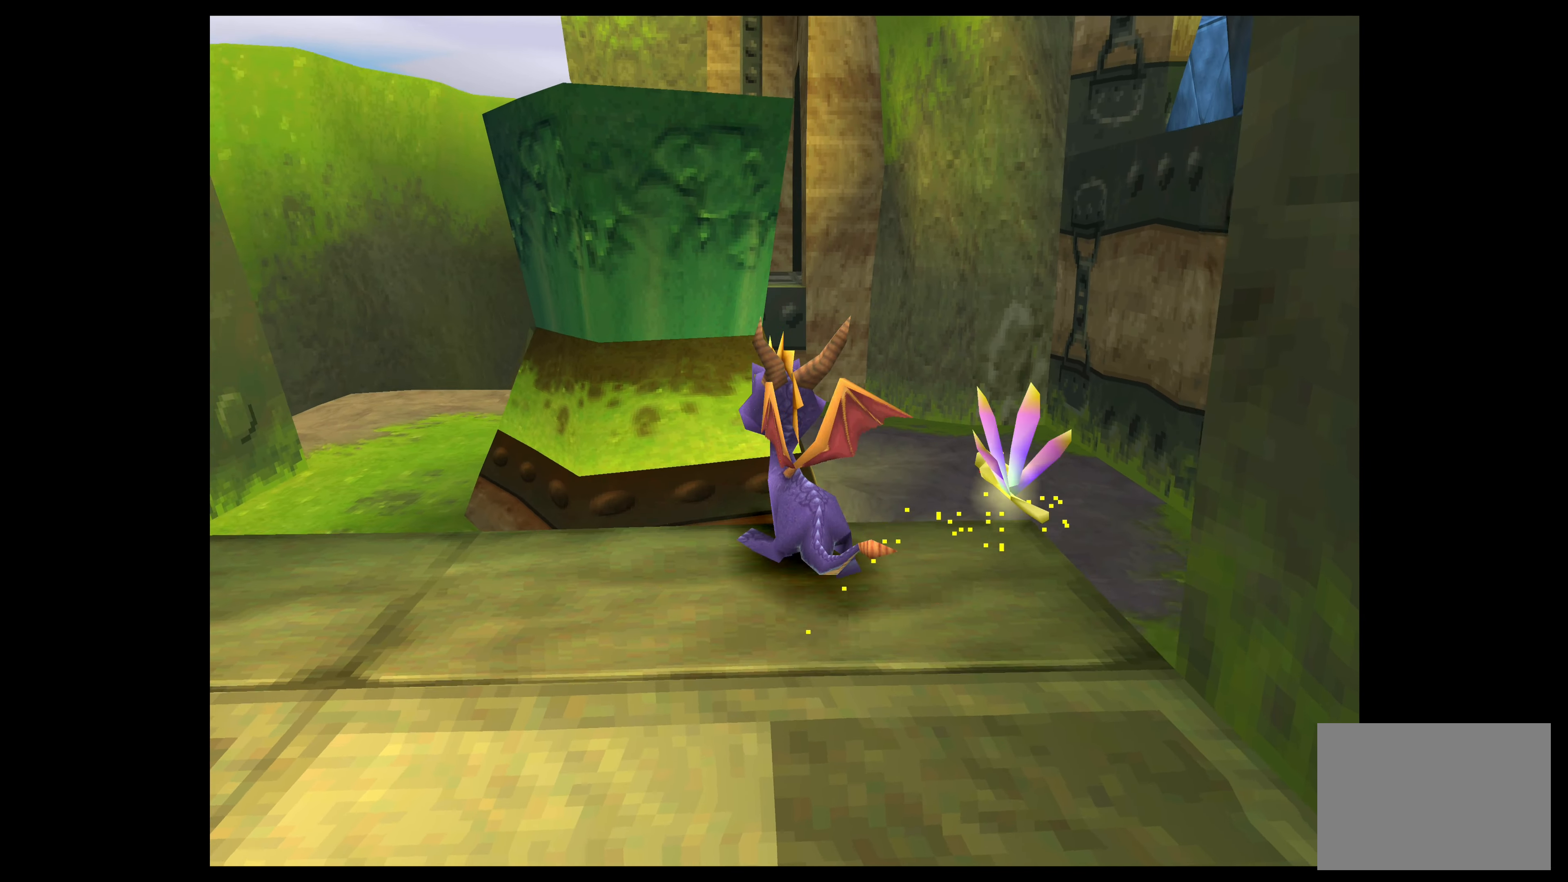
{"buttons": ["CROSS"], "left_stick": "up", "events": [[233, "left_stick", "up"], [300, "CROSS", "up"], [400, "CROSS", "down"]]}
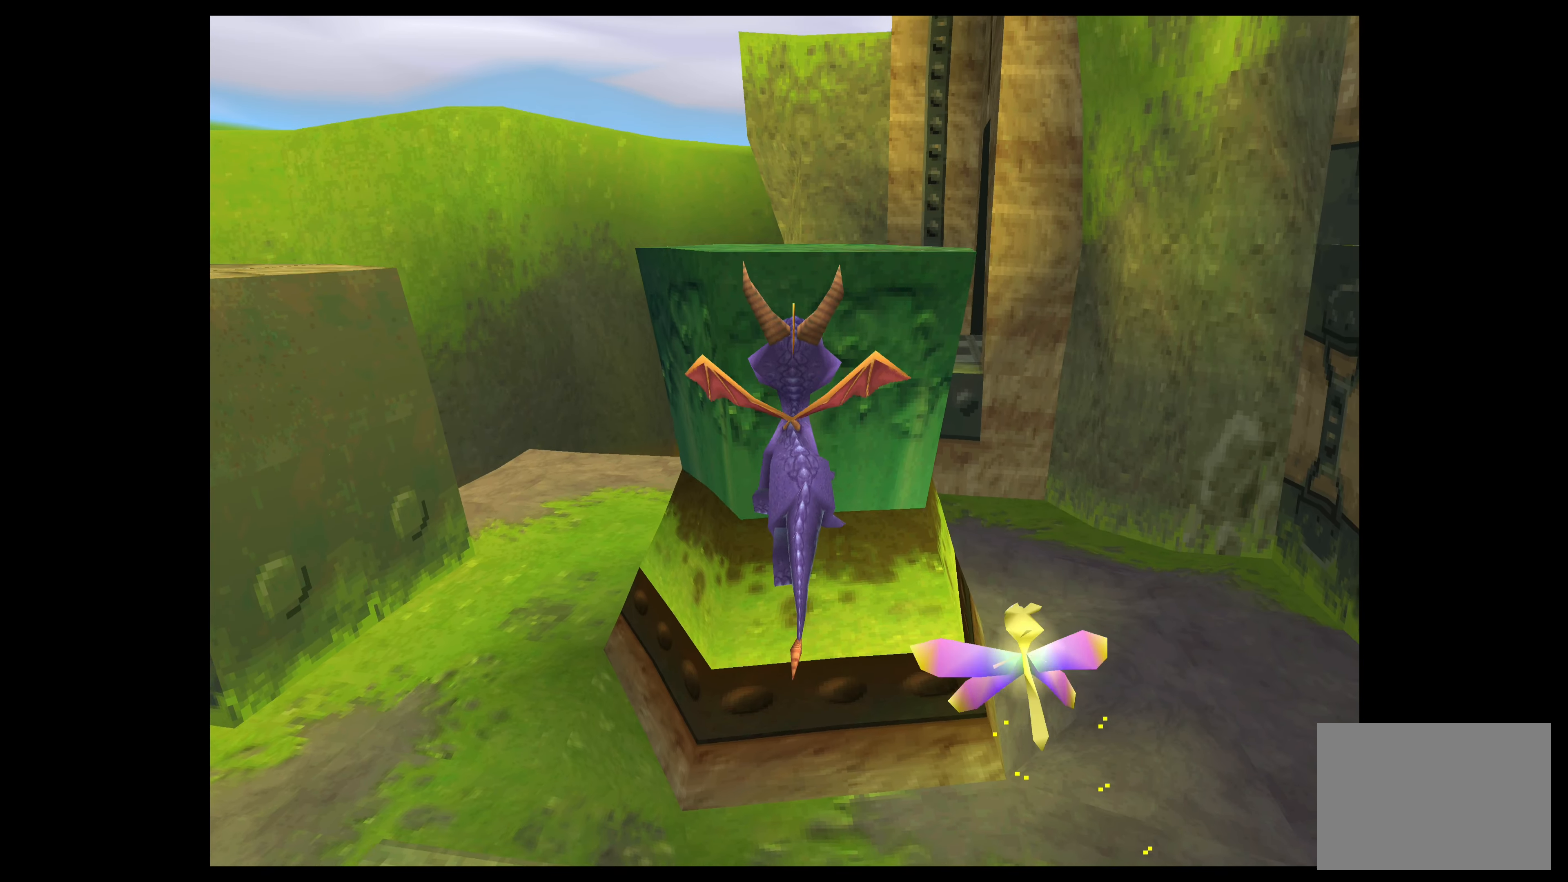
{"buttons": ["CROSS"], "left_stick": "up-right", "events": [[67, "left_stick", "up-right"]]}
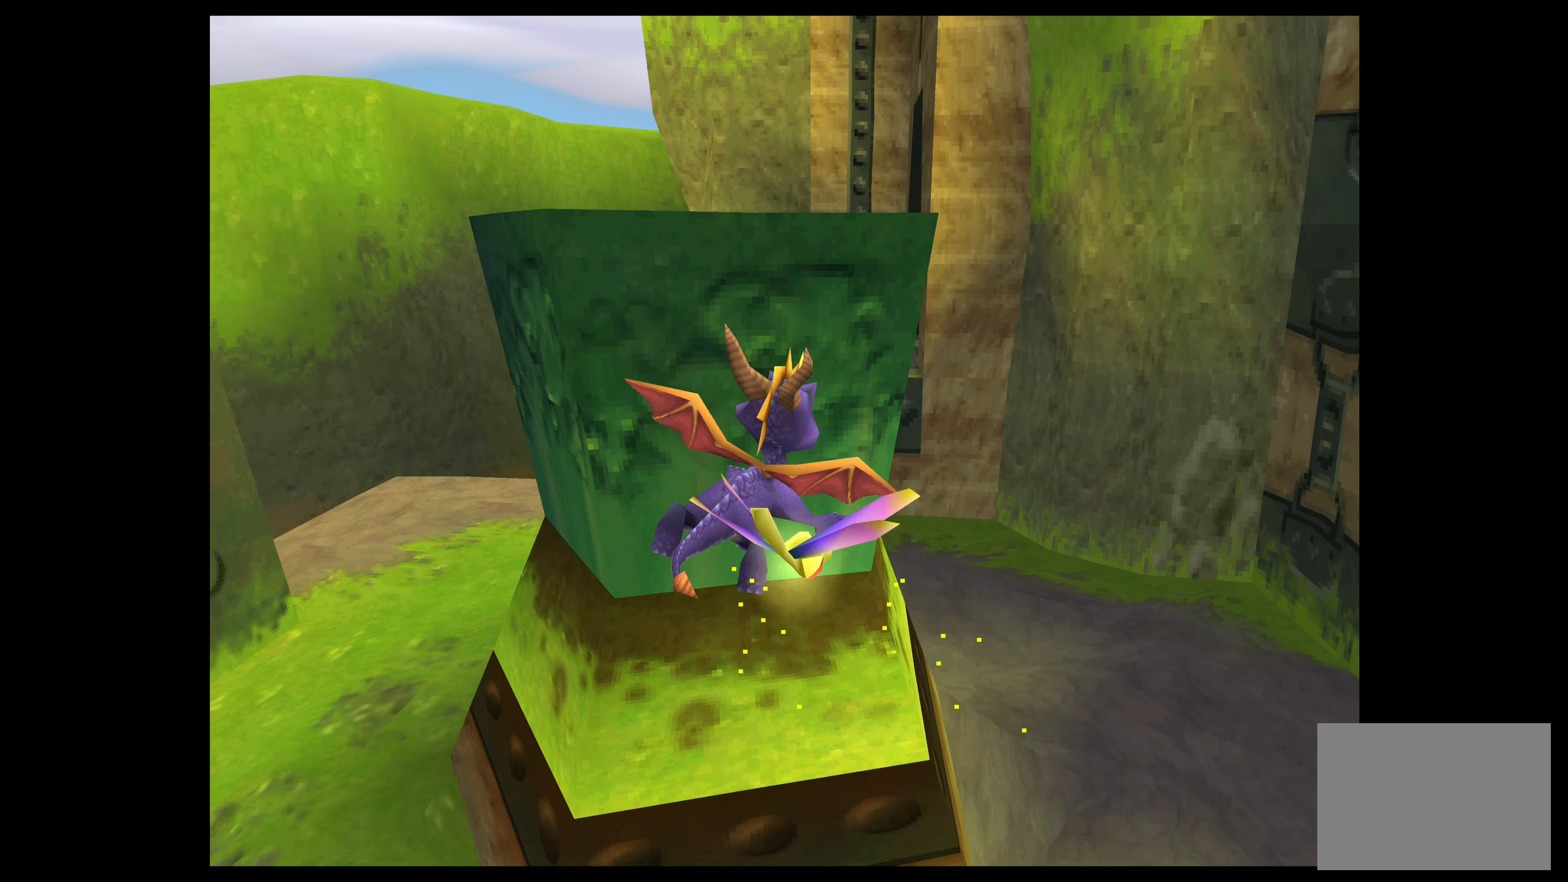
{"buttons": ["CROSS"], "left_stick": "up-right", "events": []}
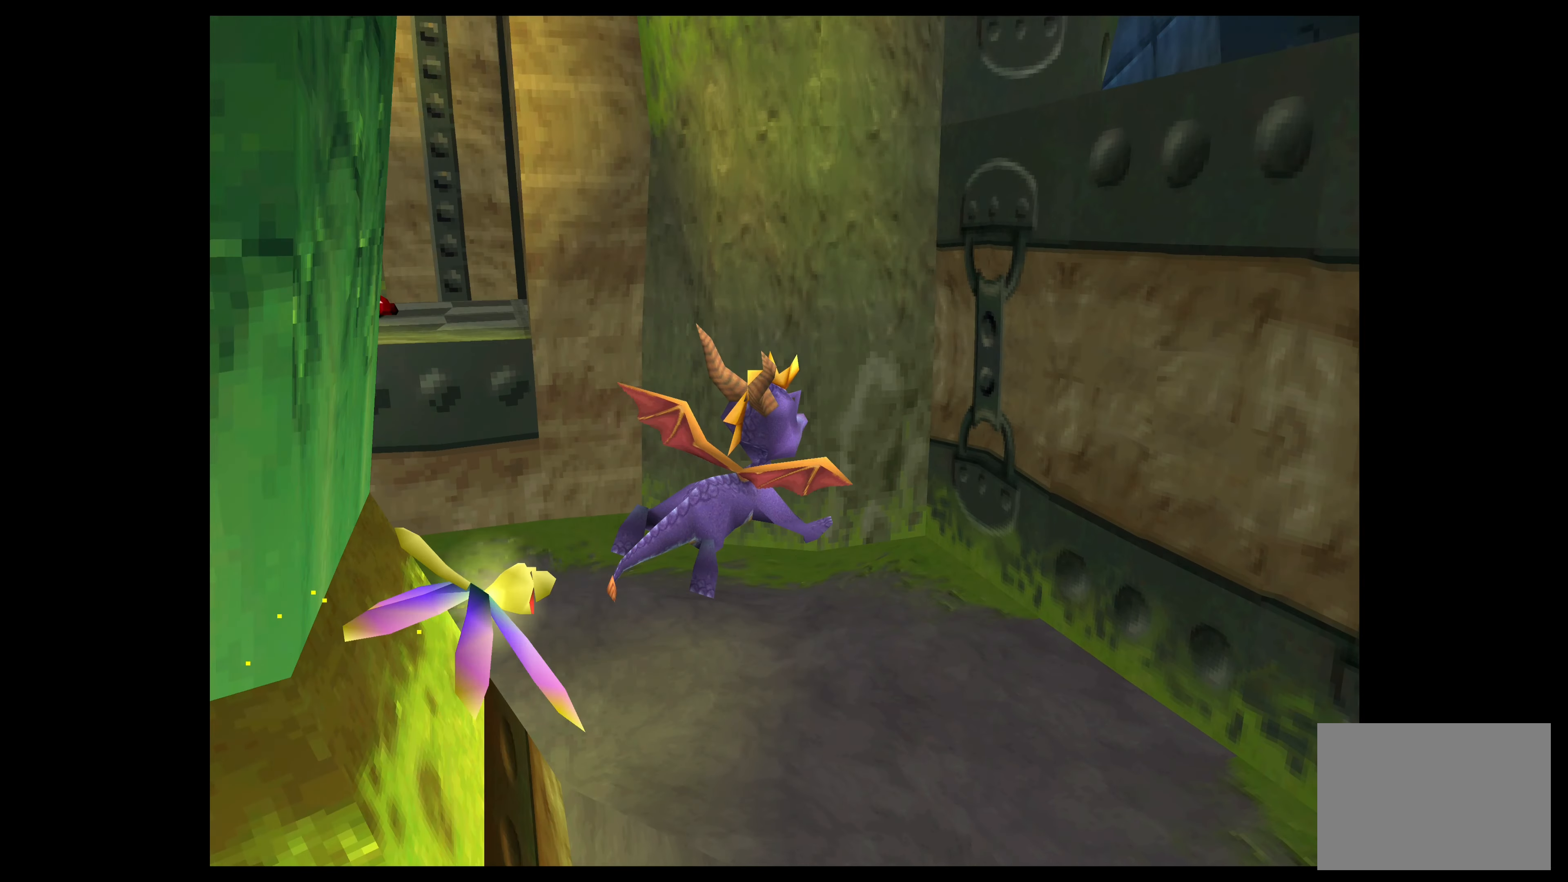
{"buttons": ["CROSS"], "left_stick": "up-right", "events": [[17, "CROSS", "up"], [300, "CROSS", "down"]]}
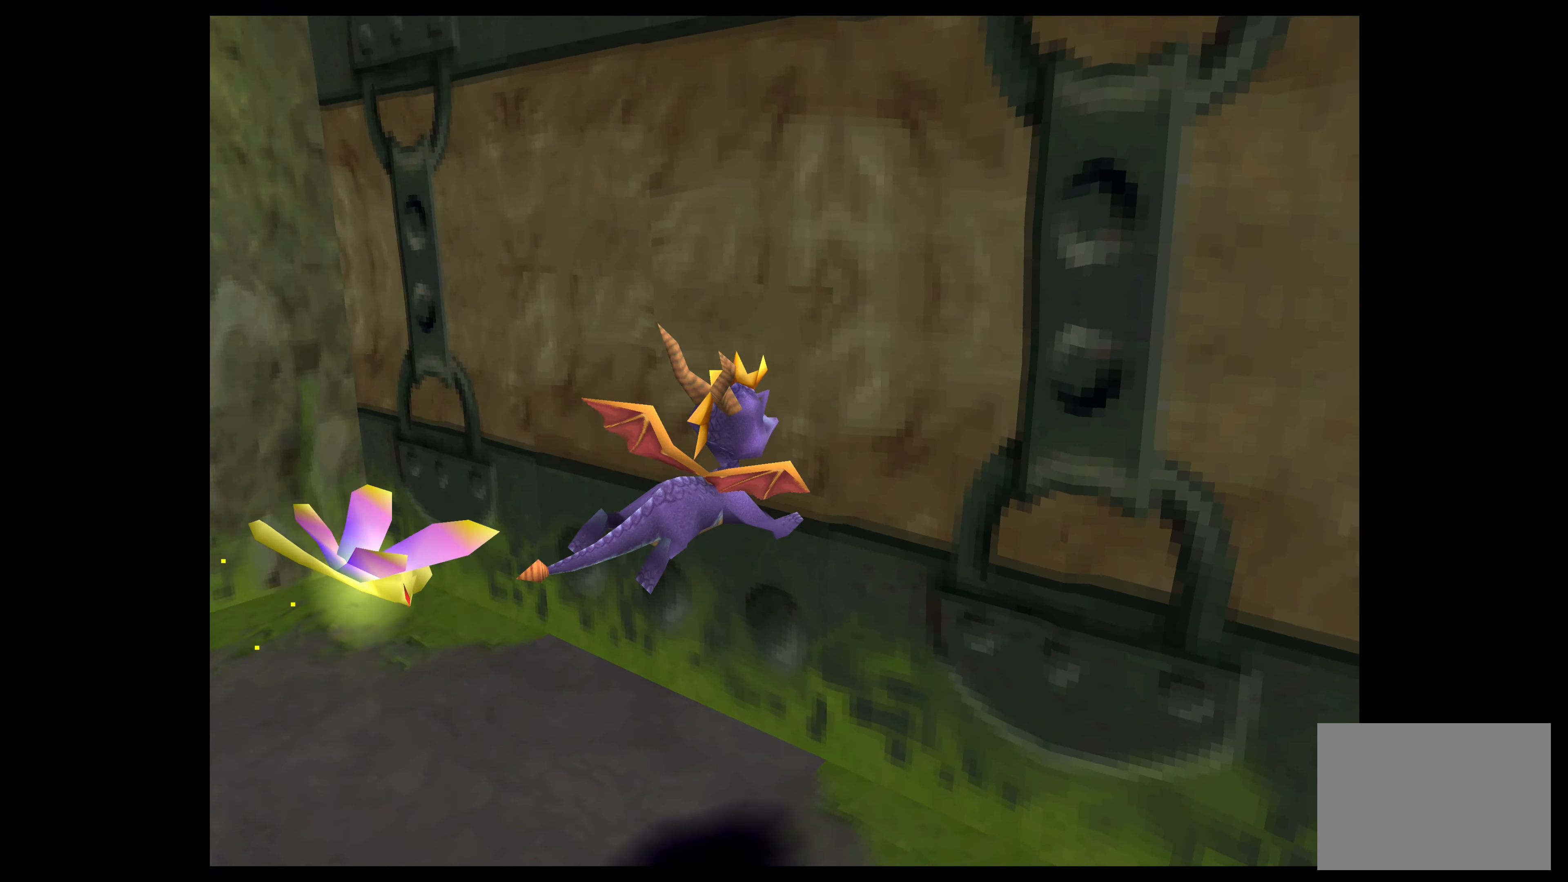
{"buttons": [], "left_stick": "left", "events": [[17, "left_stick", "center"], [317, "CROSS", "up"], [334, "left_stick", "left"]]}
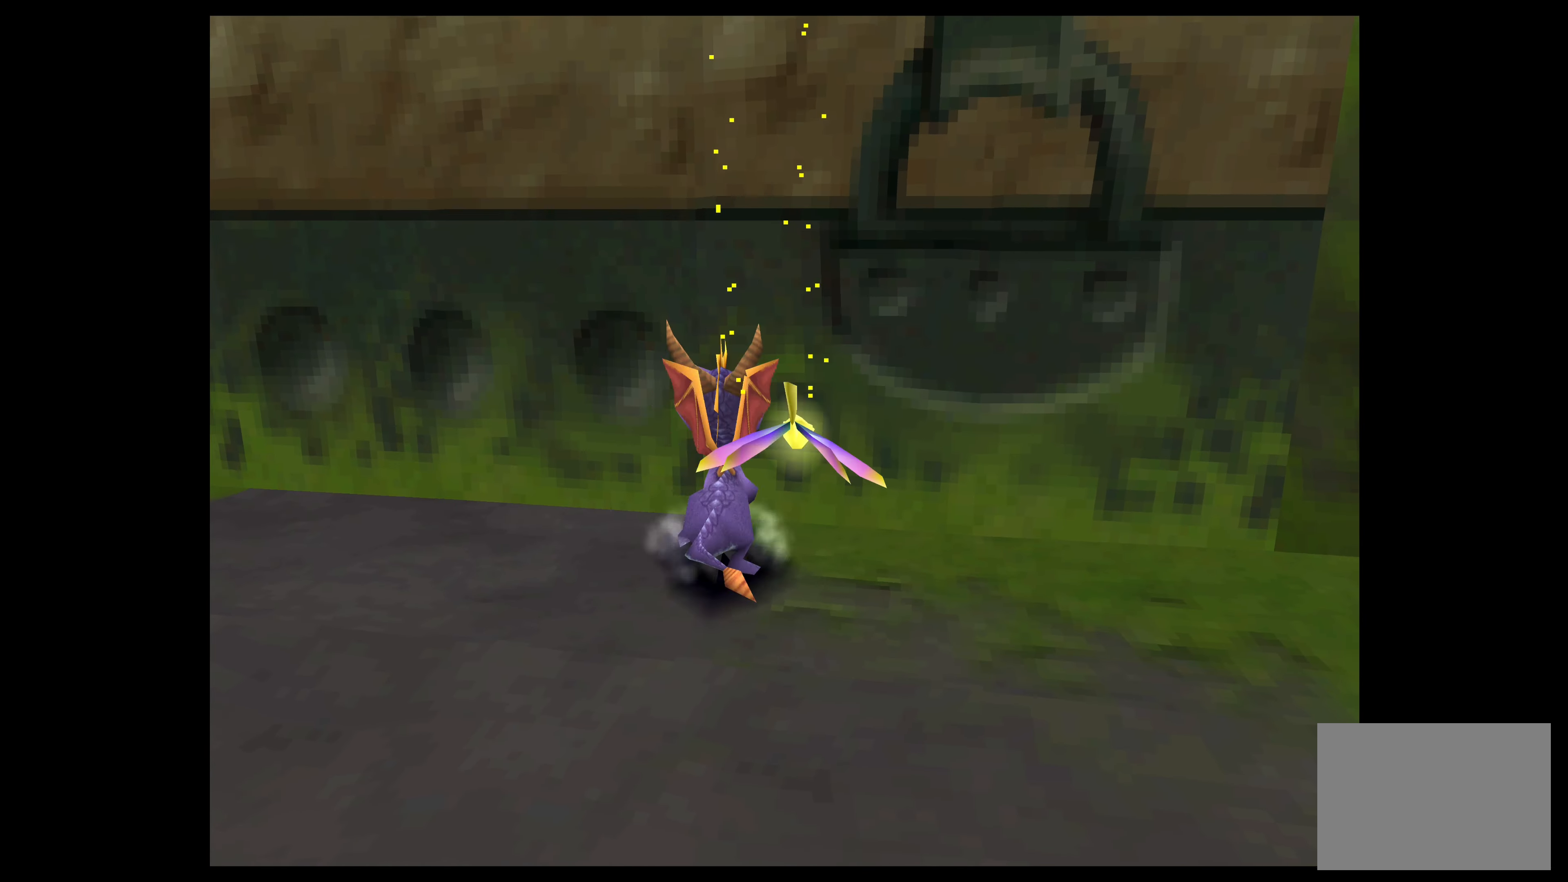
{"buttons": [], "left_stick": "left", "events": []}
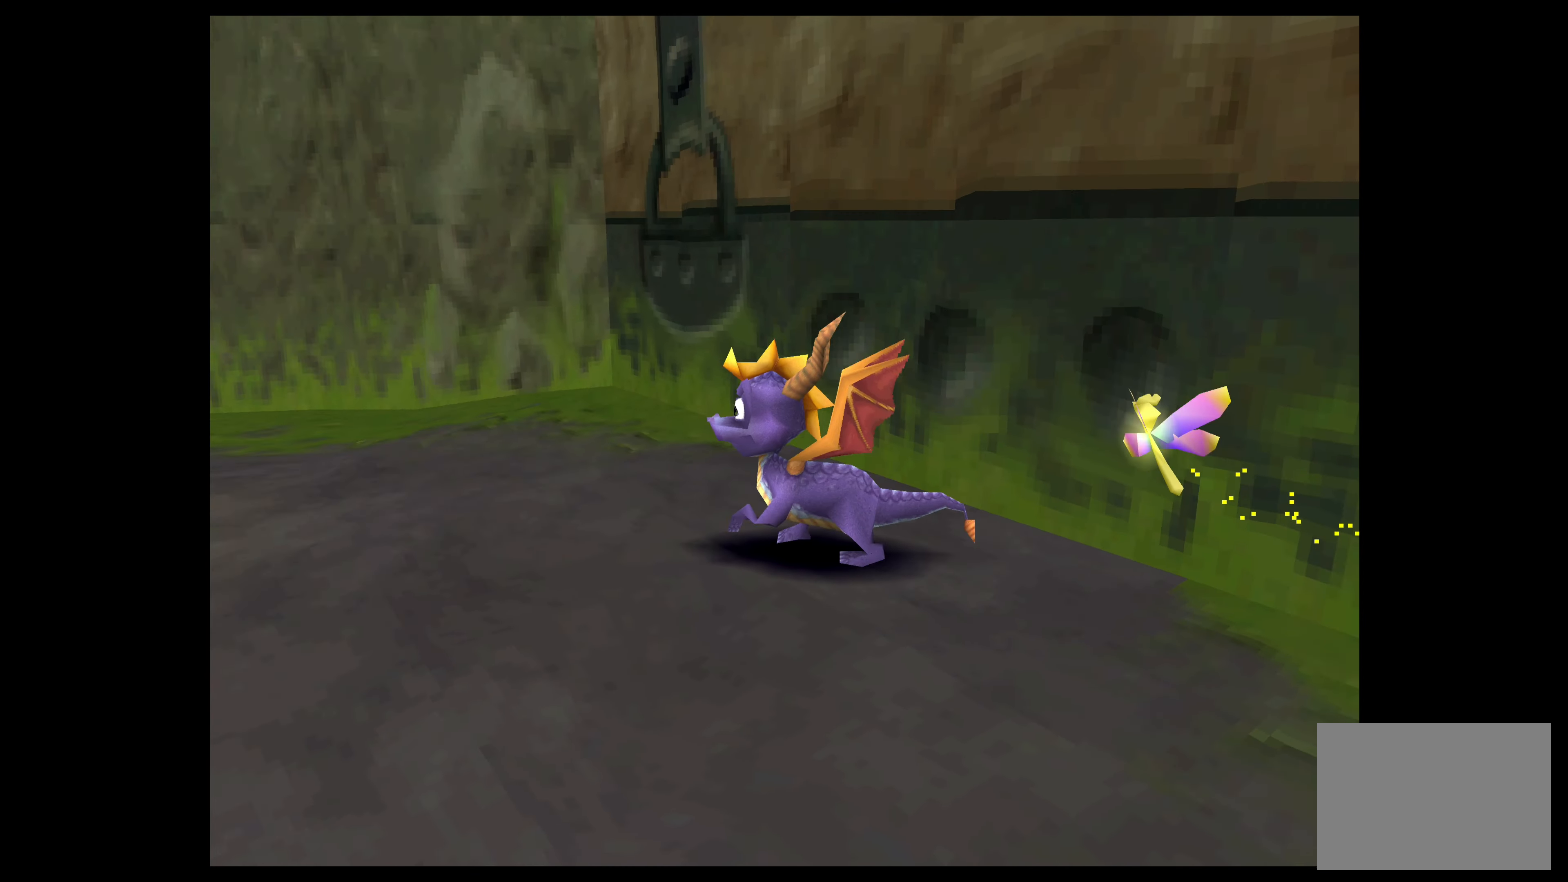
{"buttons": [], "left_stick": "center", "events": [[300, "left_stick", "center"]]}
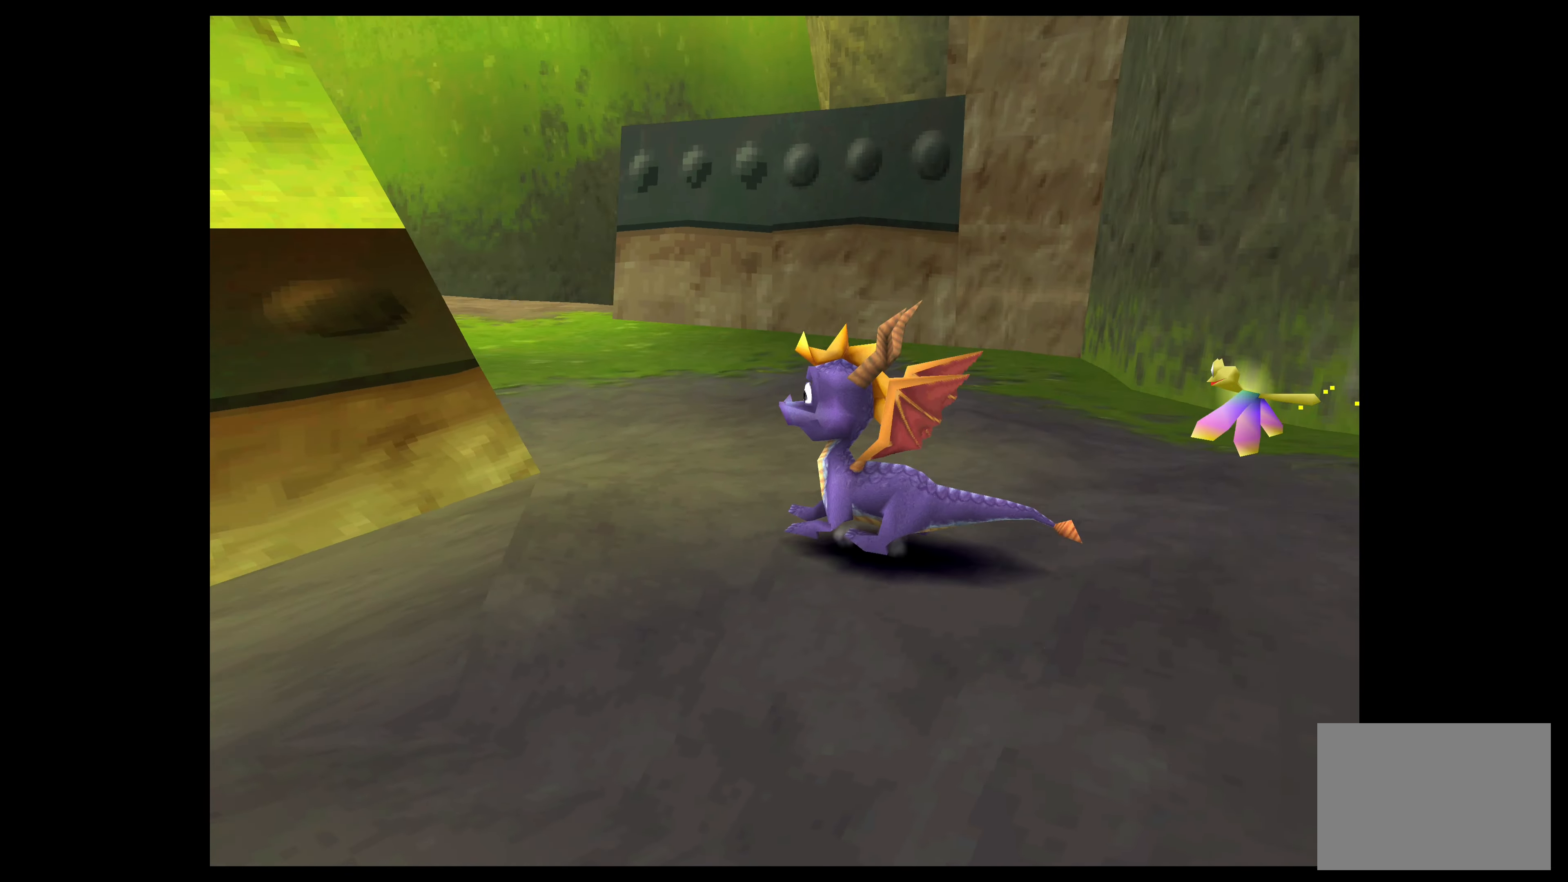
{"buttons": [], "left_stick": "center", "events": []}
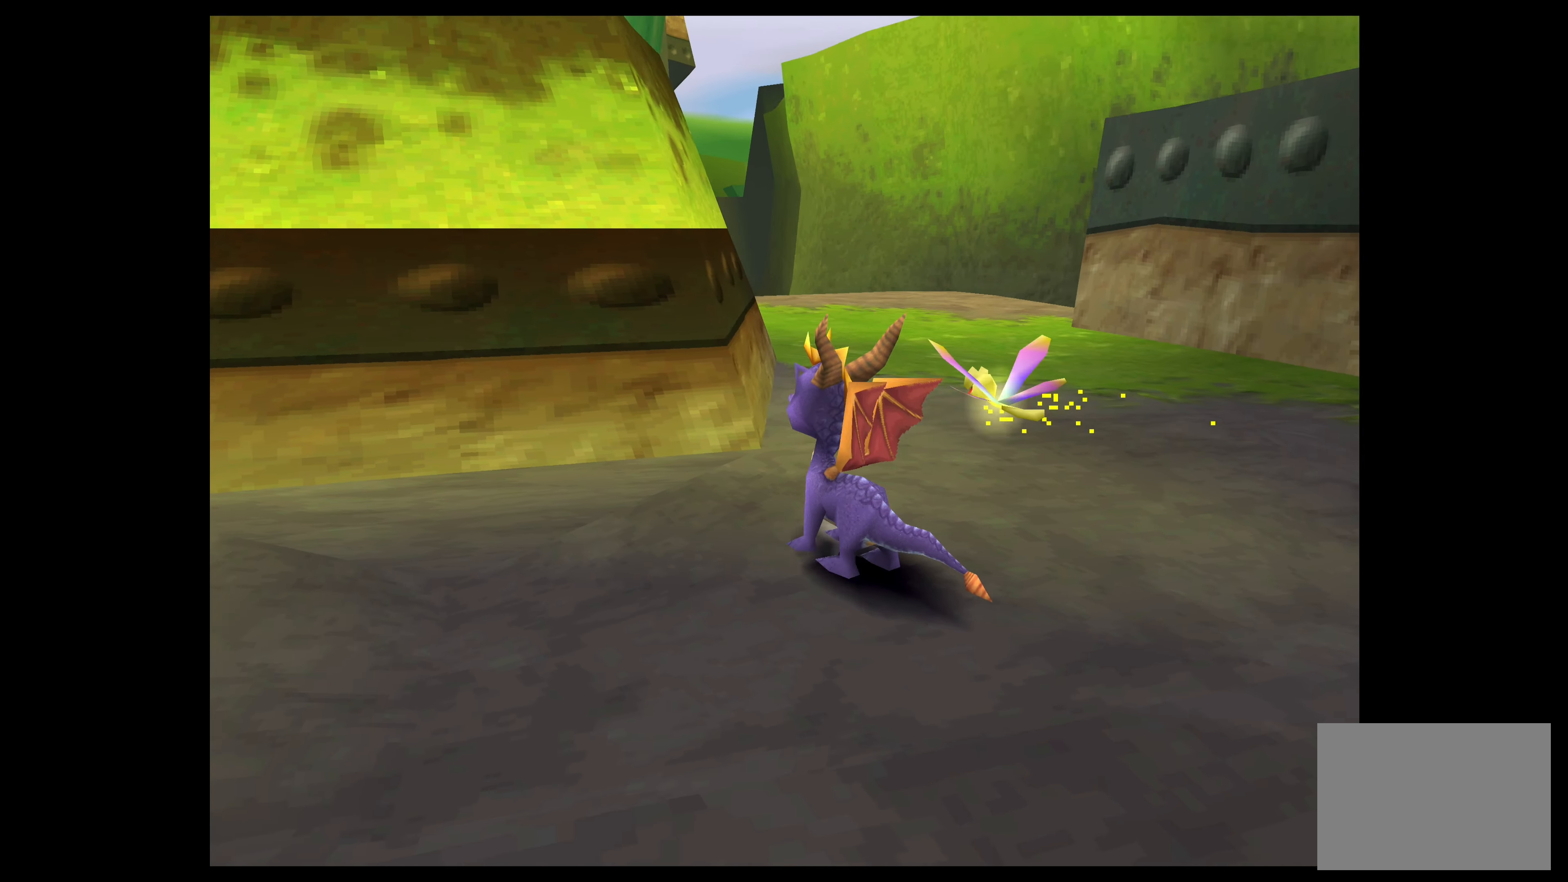
{"buttons": [], "left_stick": "center", "events": [[84, "left_stick", "left"], [200, "left_stick", "center"]]}
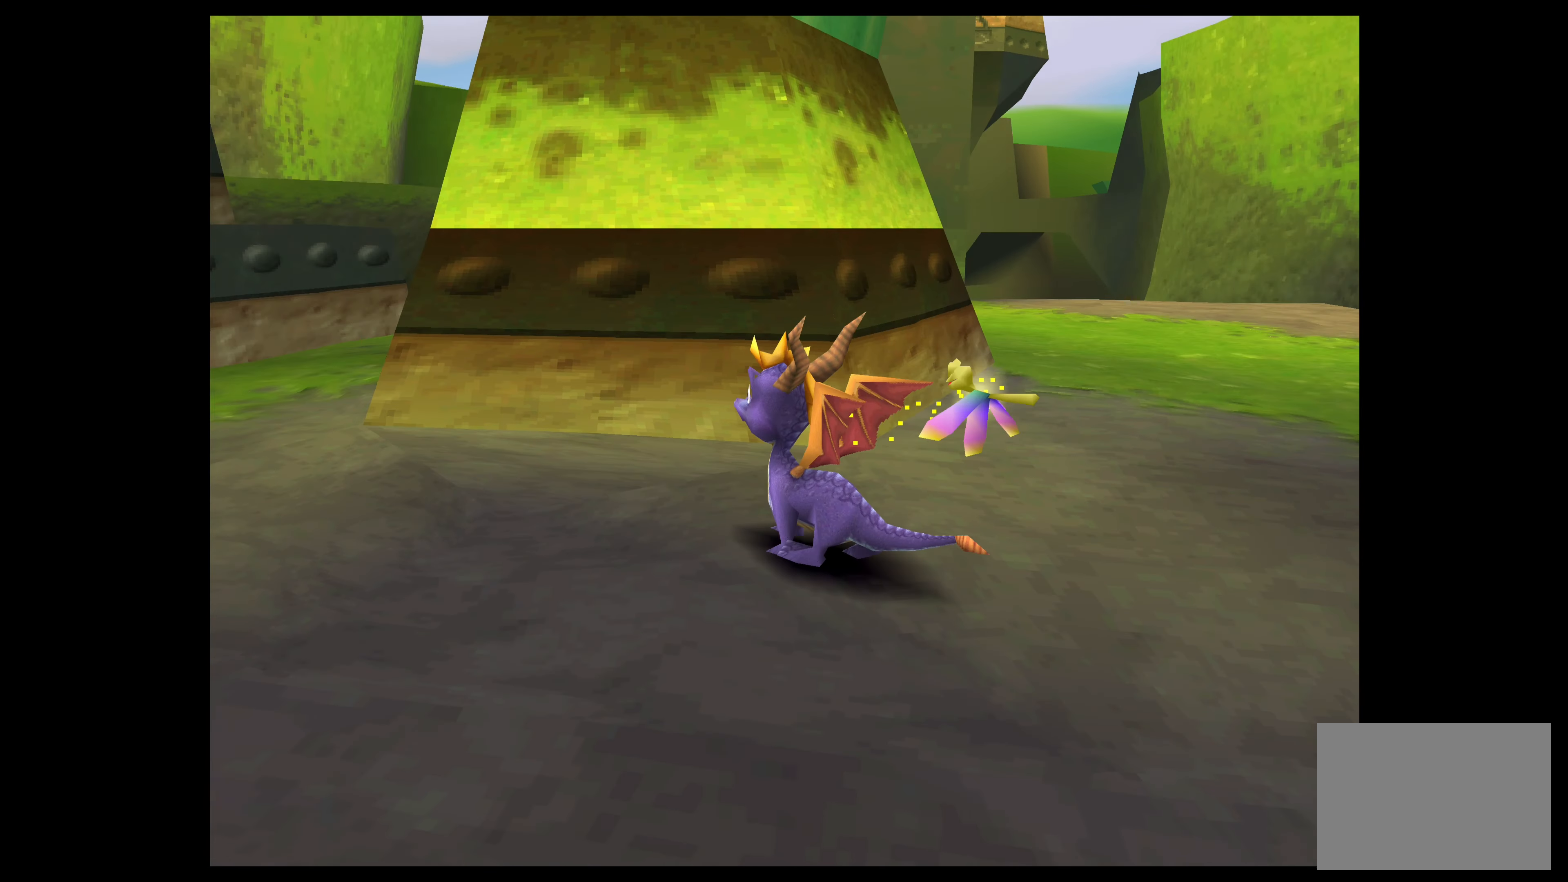
{"buttons": [], "left_stick": "center", "events": [[150, "left_stick", "right"], [317, "left_stick", "center"]]}
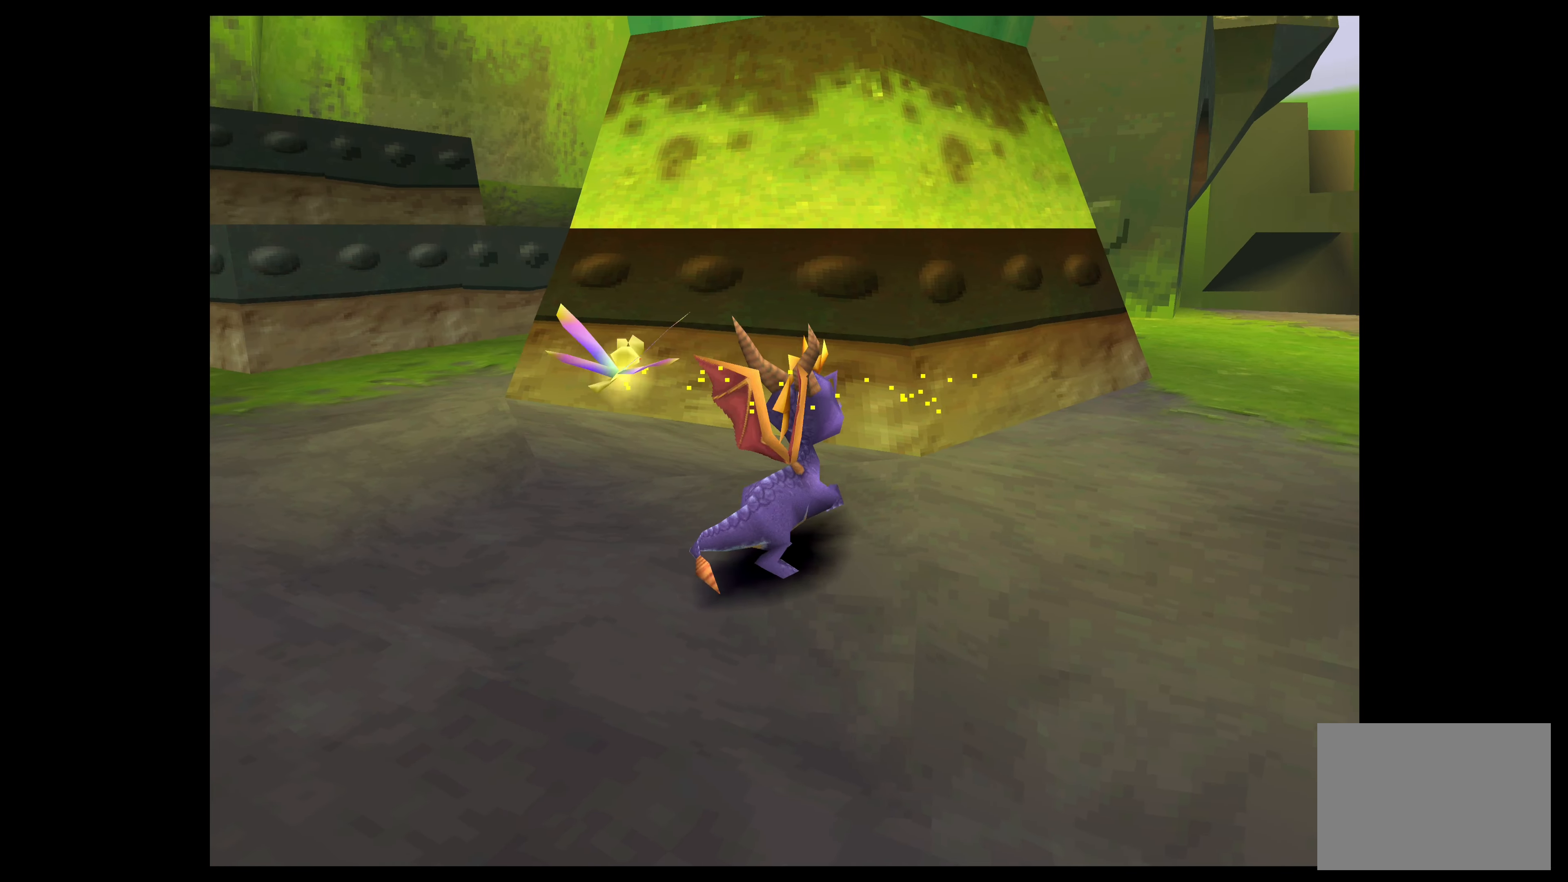
{"buttons": [], "left_stick": "center", "events": [[300, "left_stick", "left"], [434, "left_stick", "center"]]}
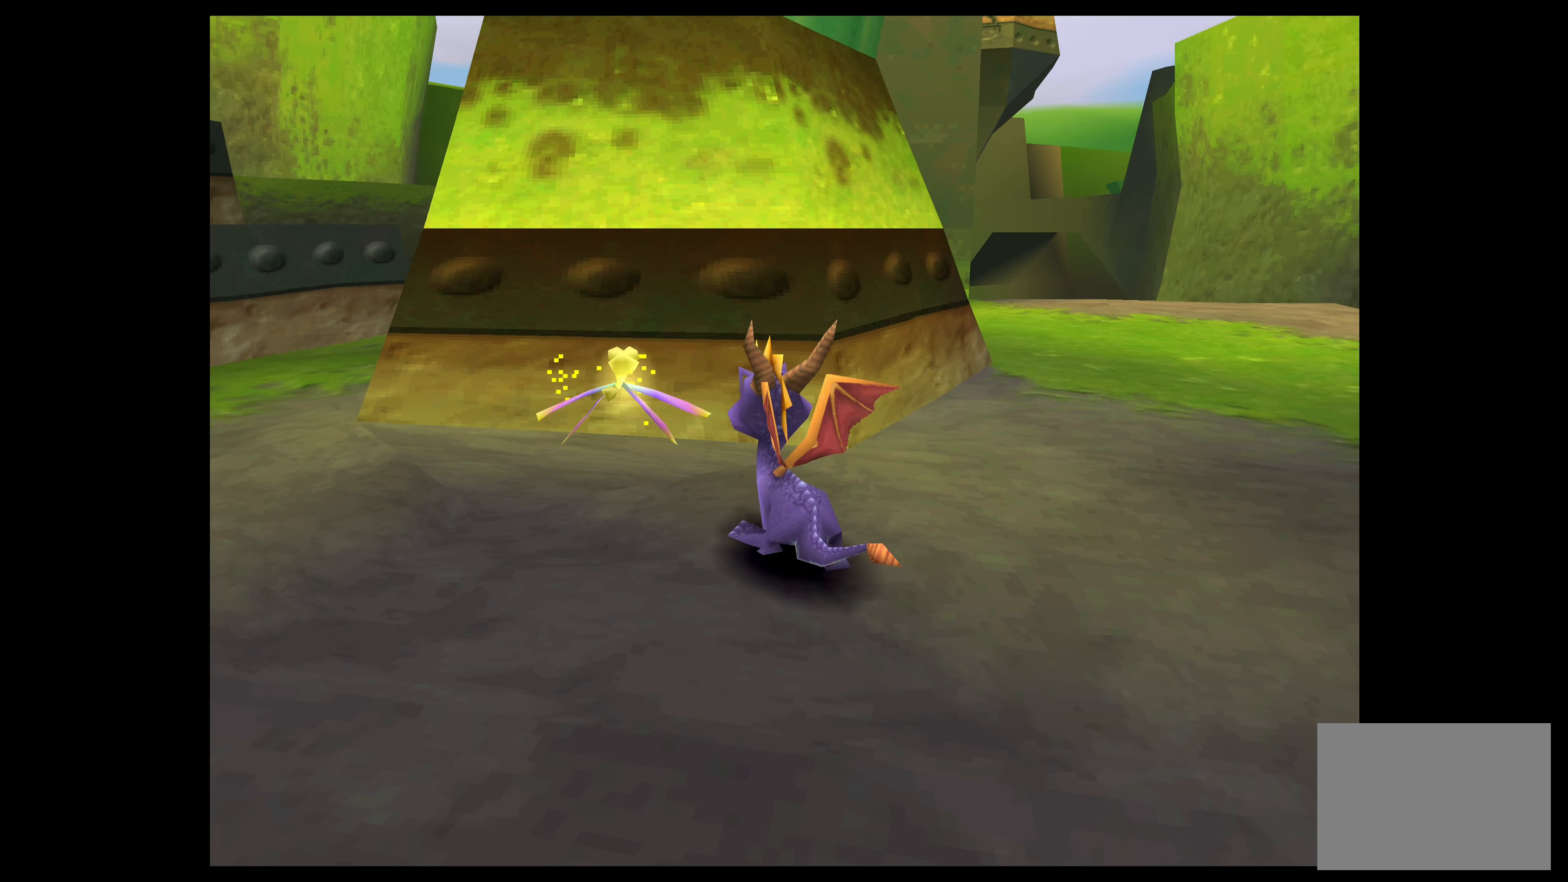
{"buttons": [], "left_stick": "right", "events": [[350, "left_stick", "right"]]}
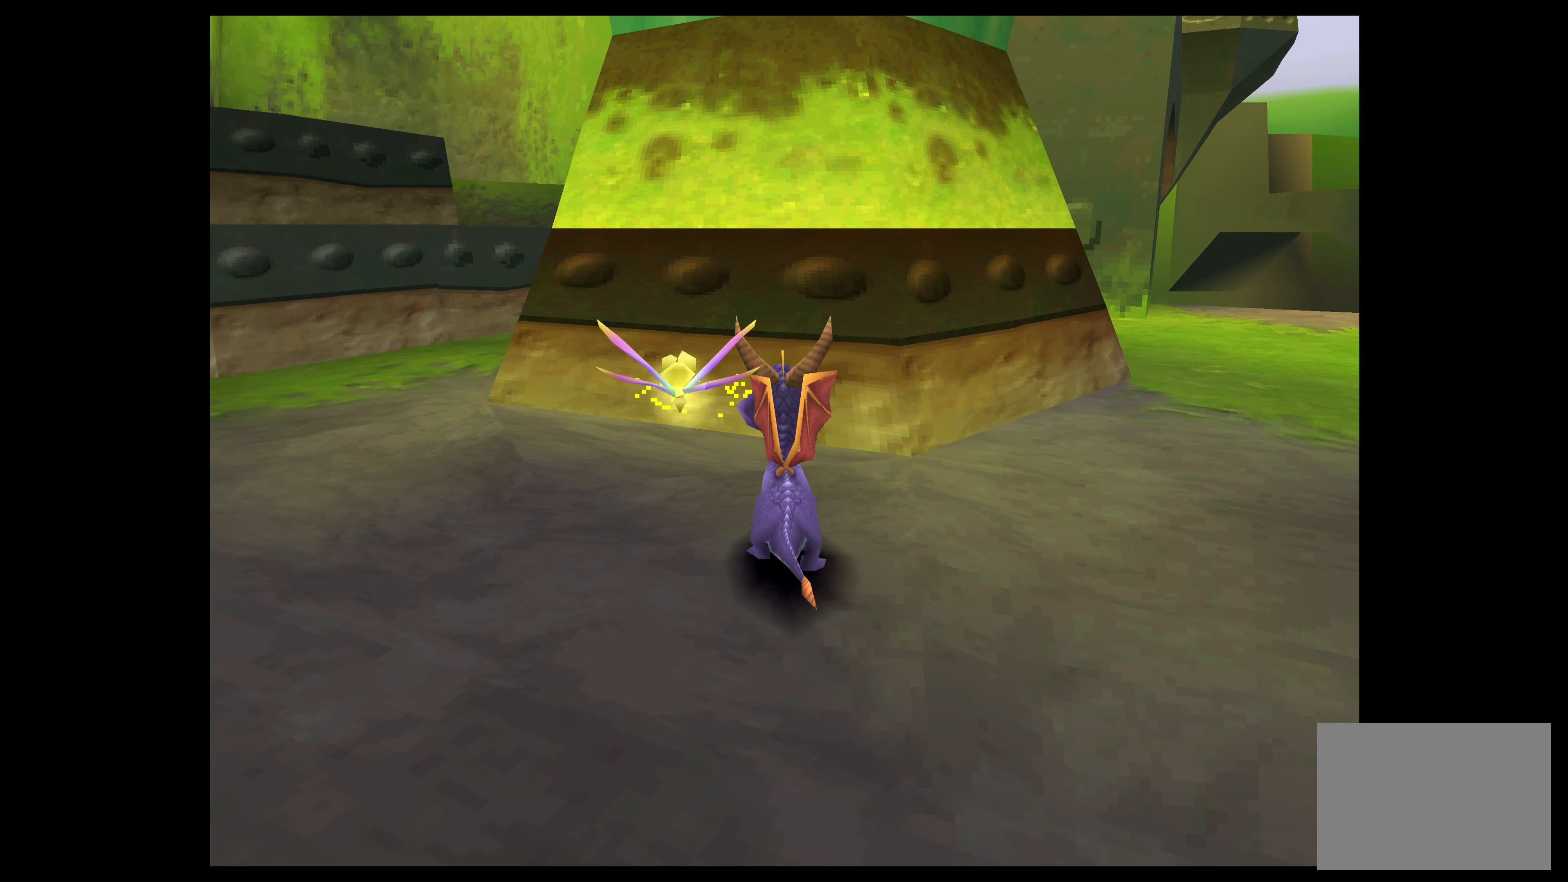
{"buttons": [], "left_stick": "left", "events": [[133, "left_stick", "center"], [433, "left_stick", "left"]]}
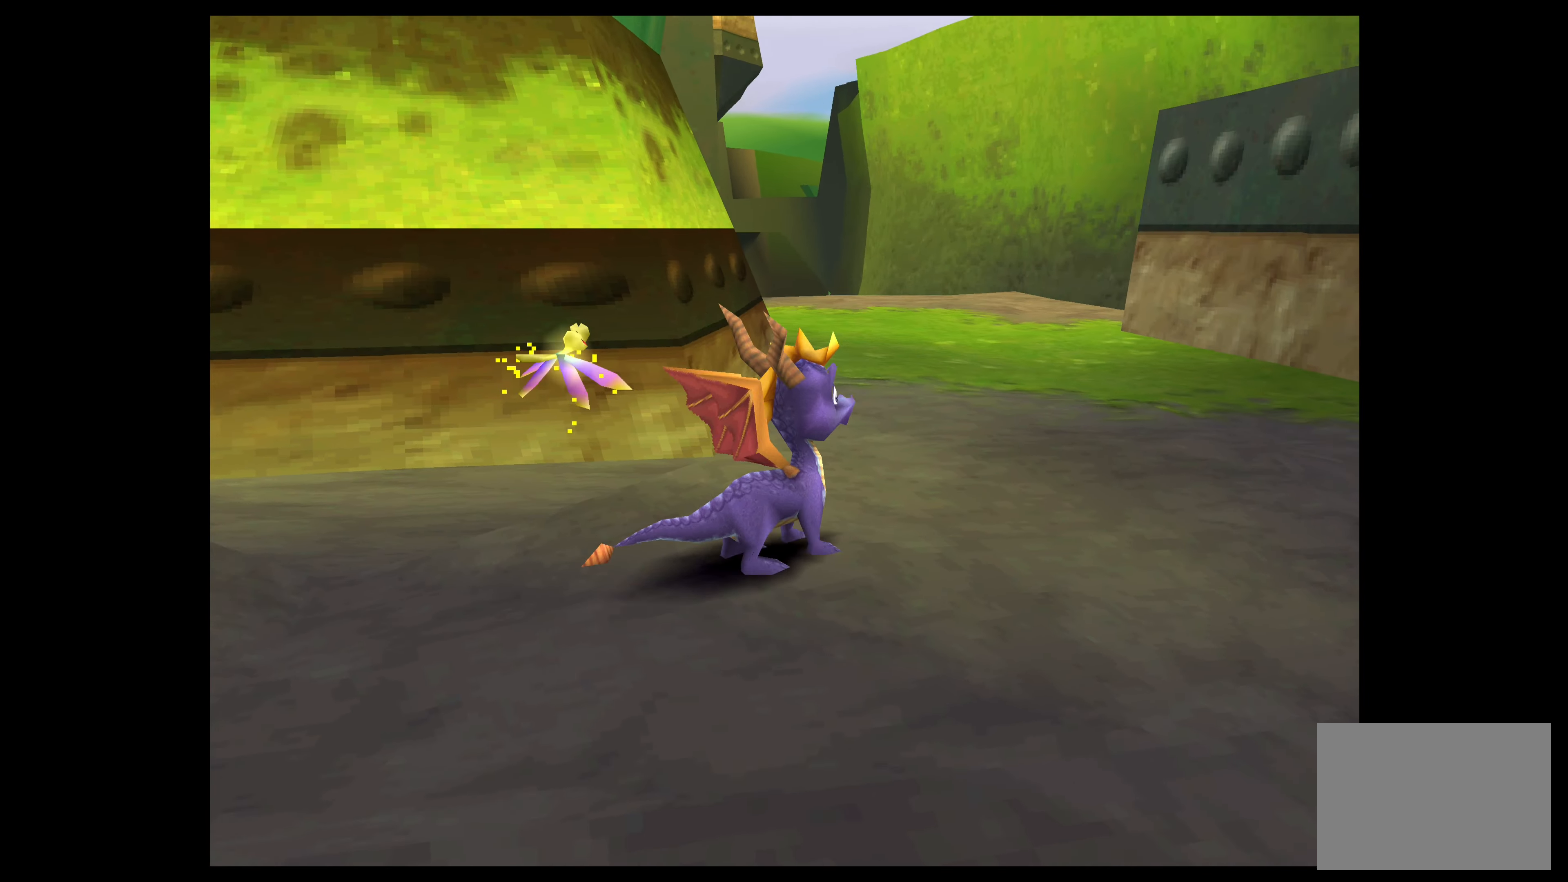
{"buttons": [], "left_stick": "center", "events": [[116, "left_stick", "center"]]}
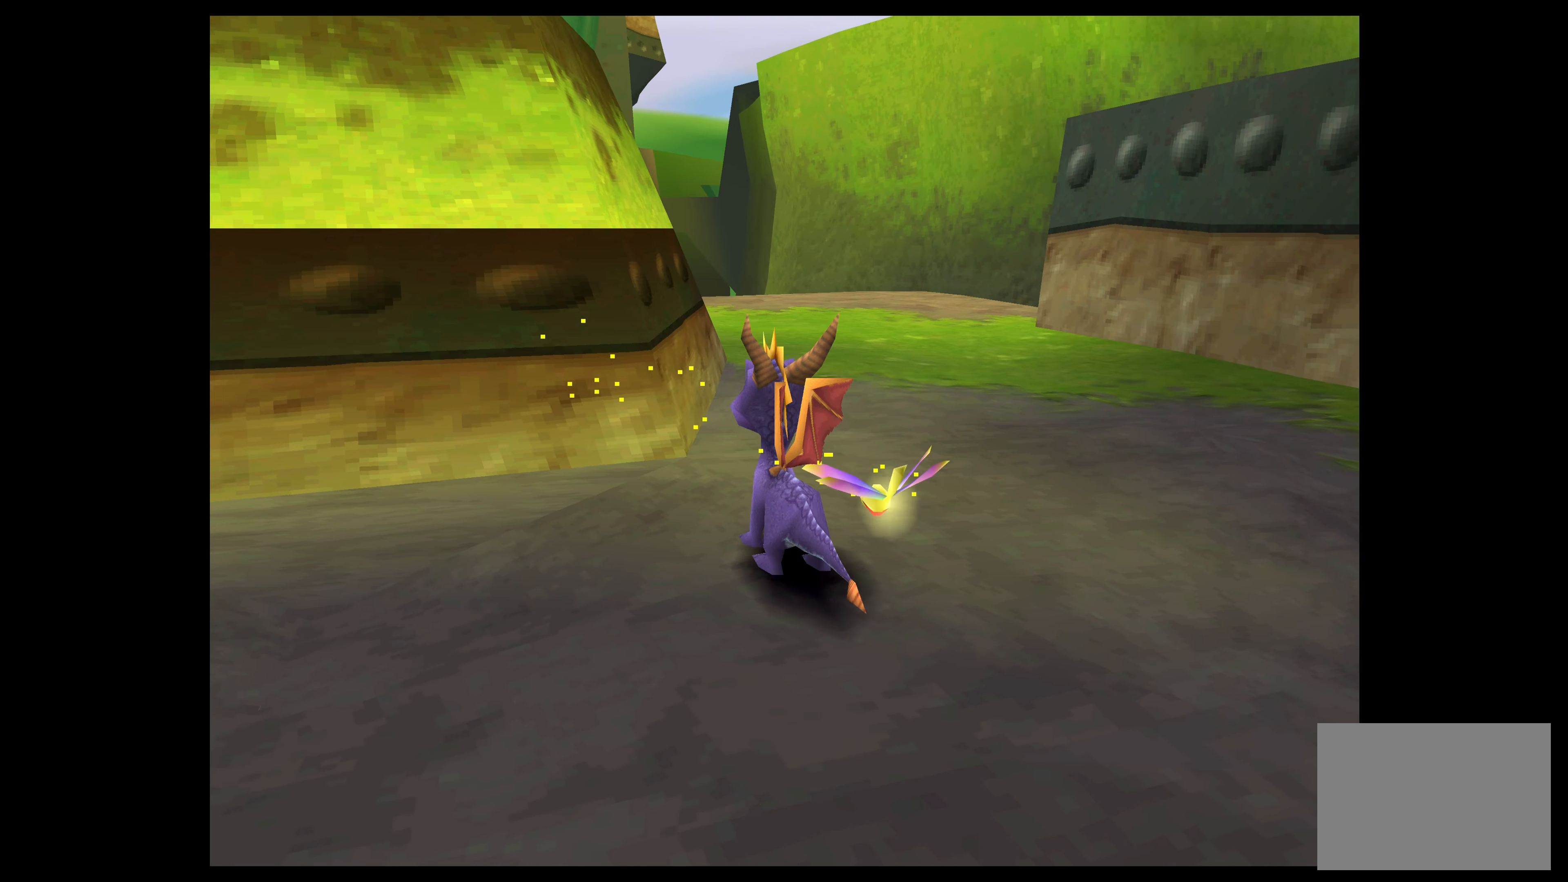
{"buttons": [], "left_stick": "center", "events": []}
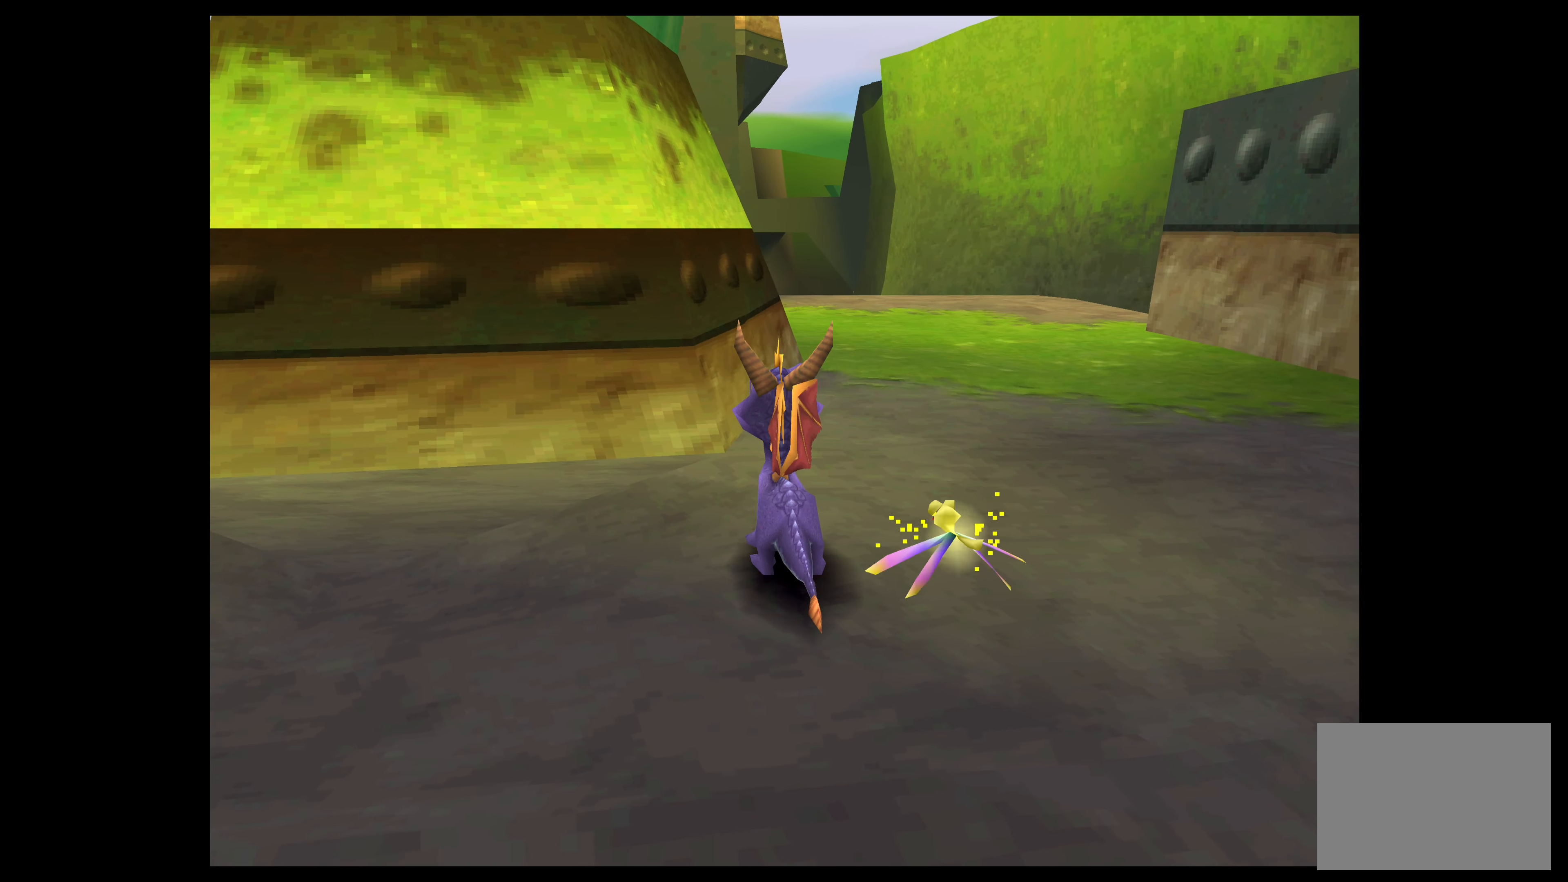
{"buttons": [], "left_stick": "center", "events": []}
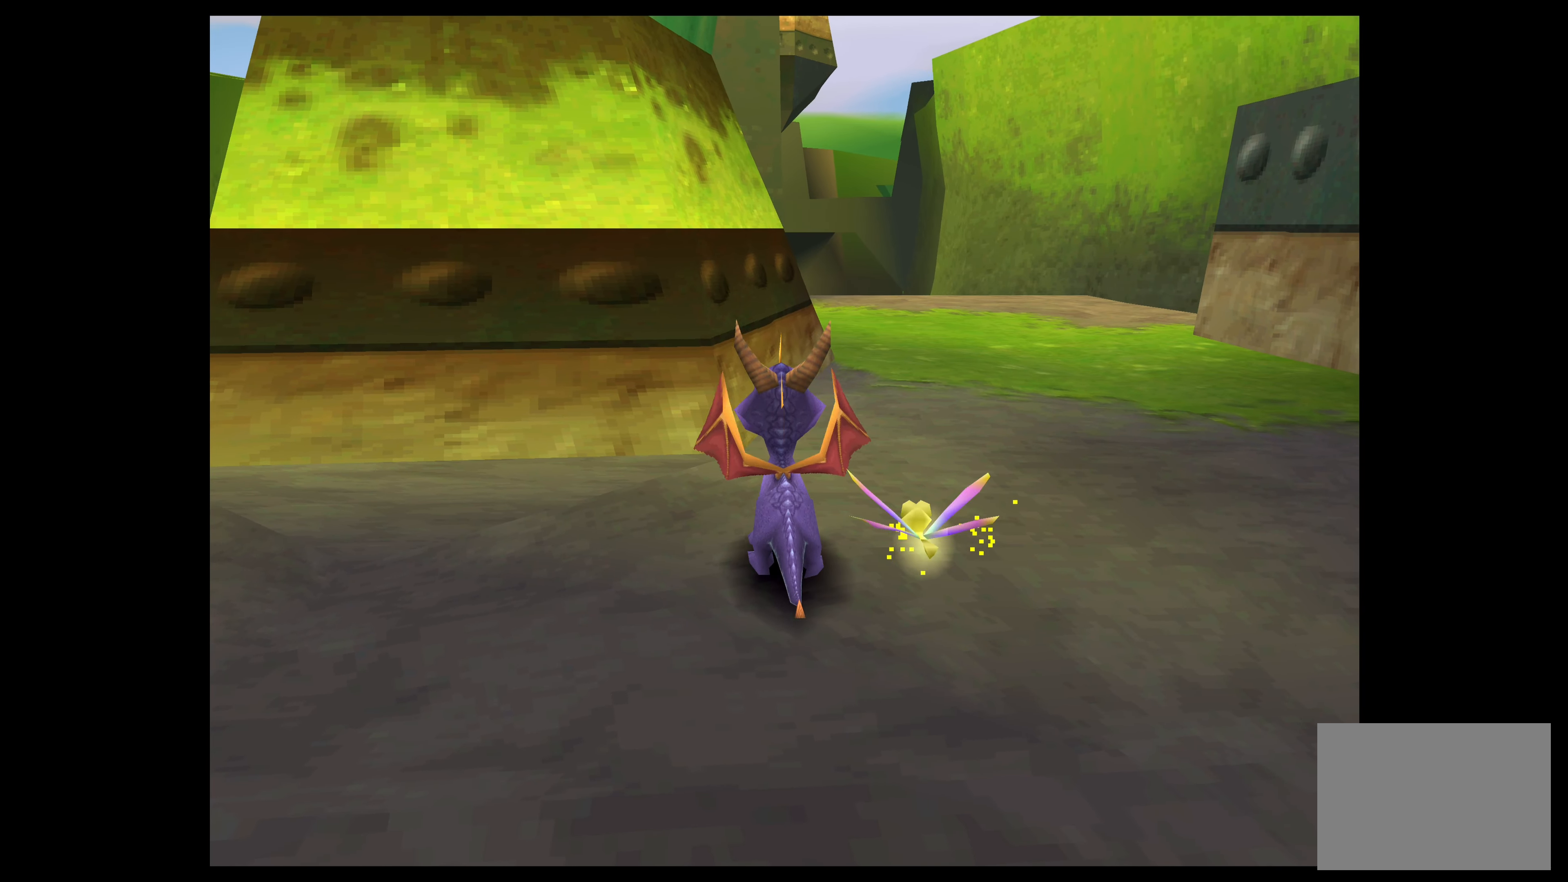
{"buttons": [], "left_stick": "center", "events": []}
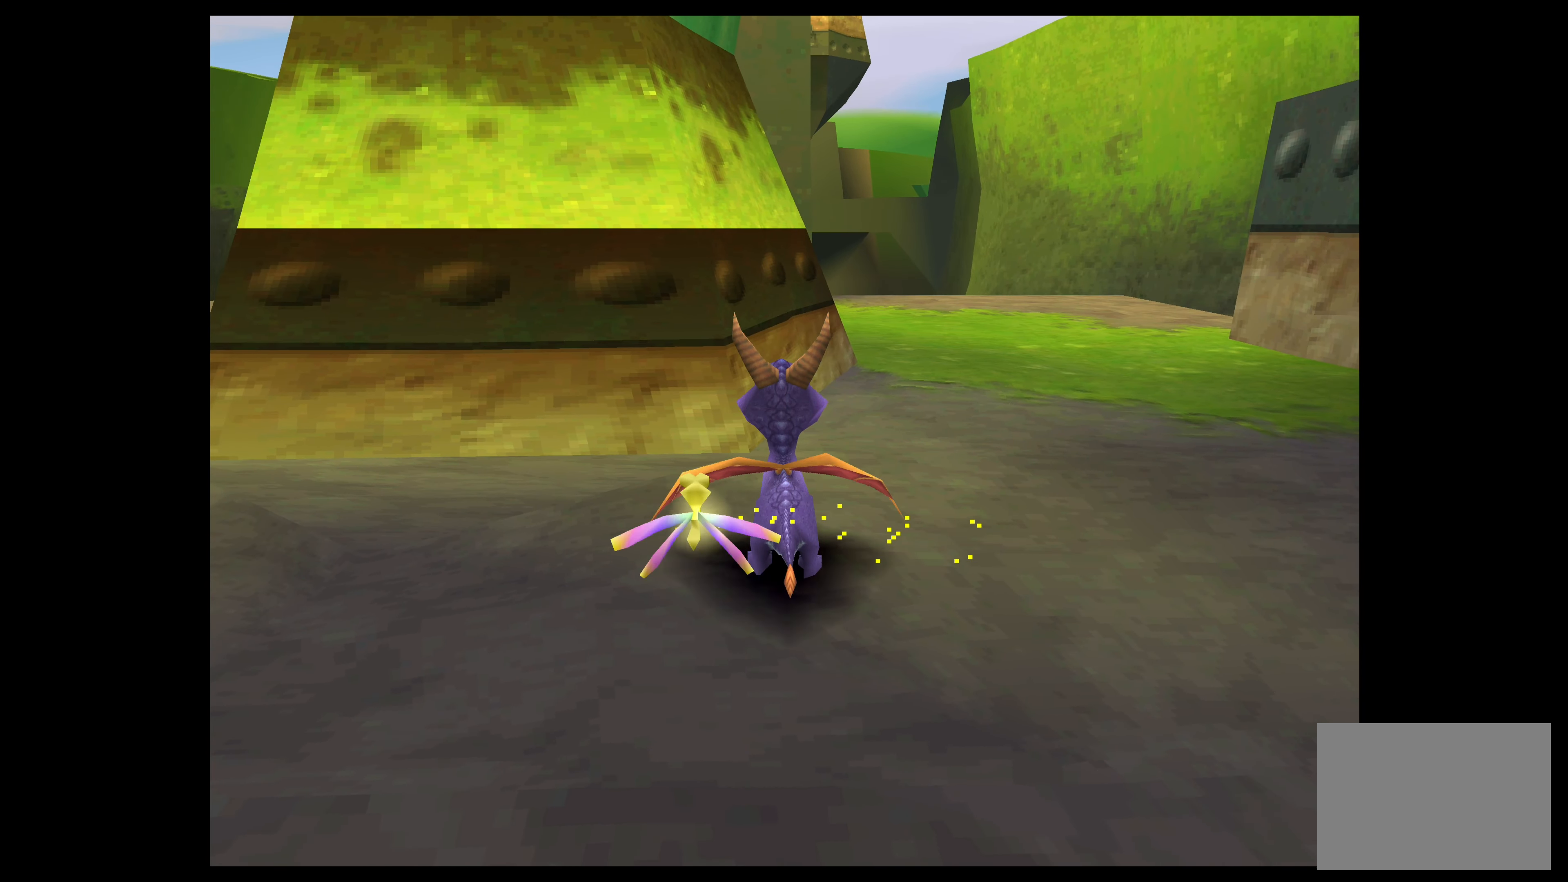
{"buttons": [], "left_stick": "up-right", "events": [[383, "left_stick", "right"], [483, "left_stick", "up-right"]]}
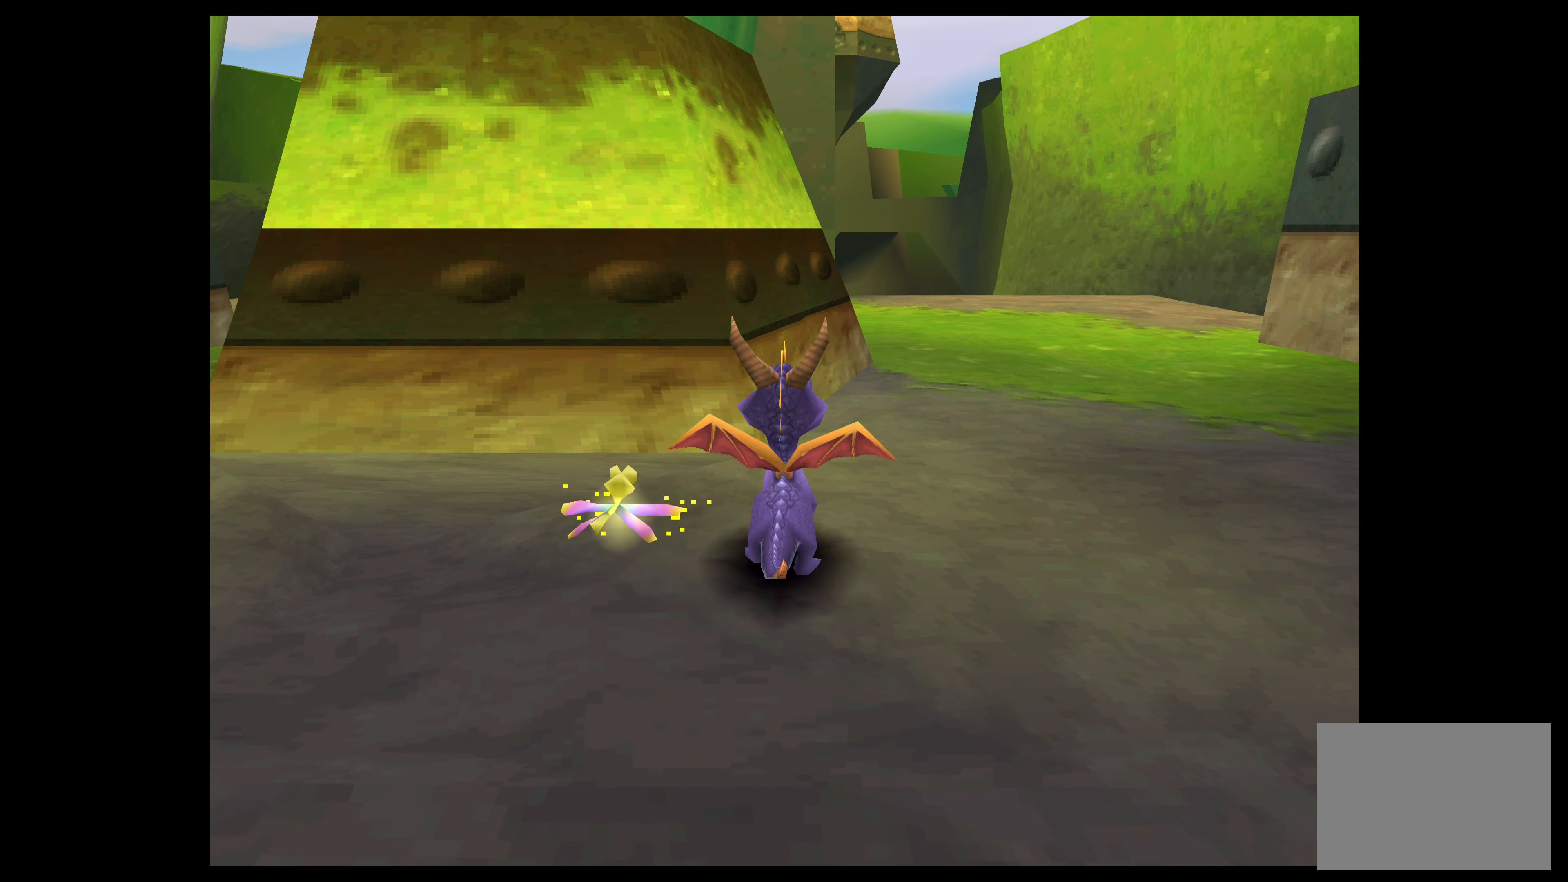
{"buttons": [], "left_stick": "up-right", "events": []}
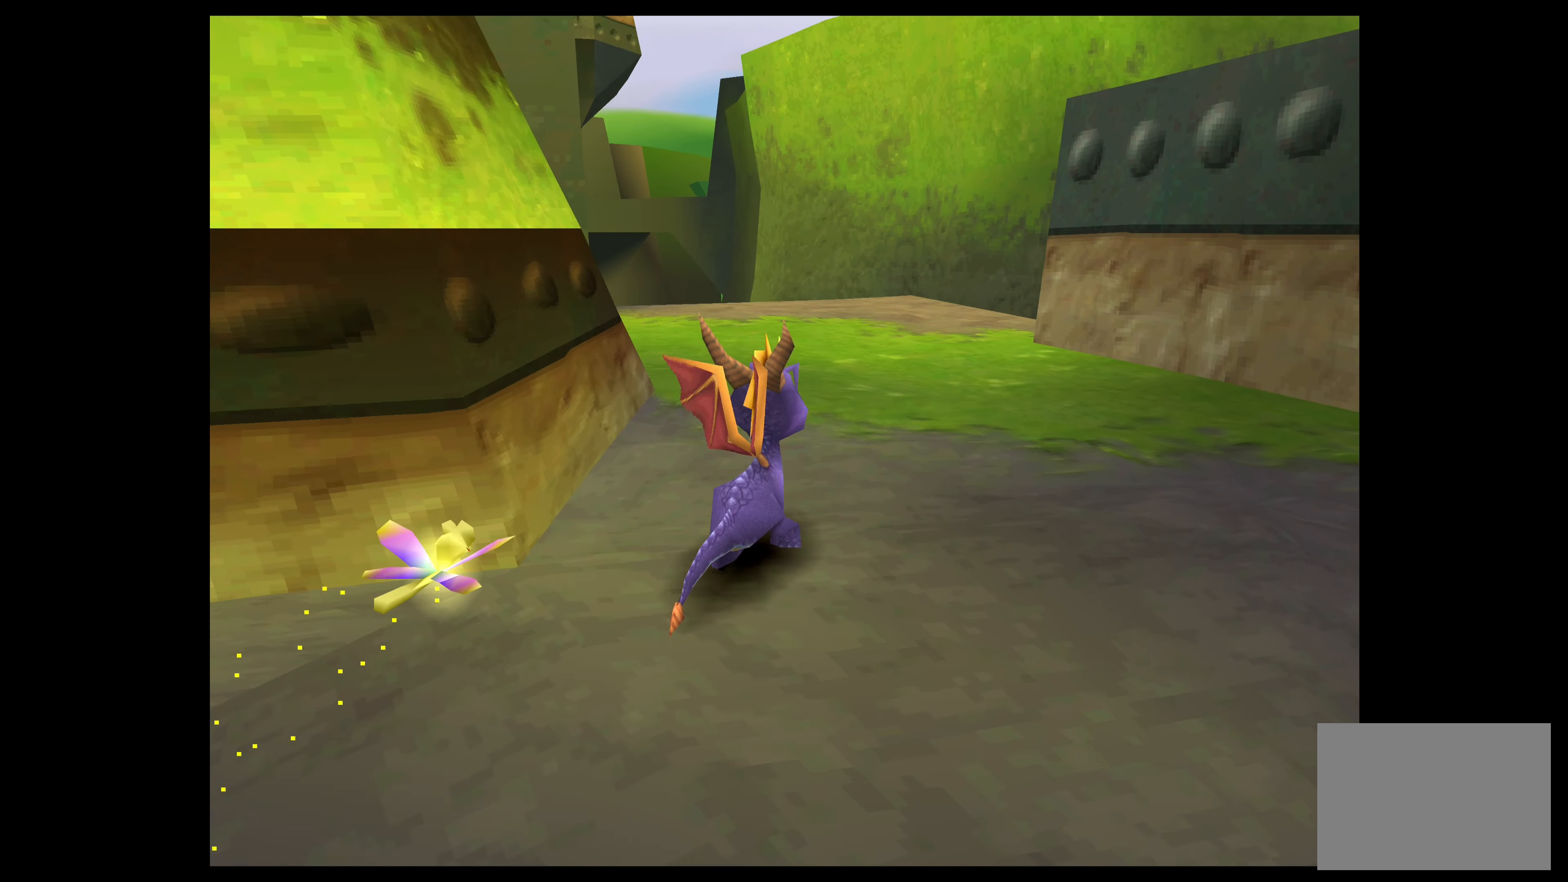
{"buttons": [], "left_stick": "up", "events": [[350, "left_stick", "up"]]}
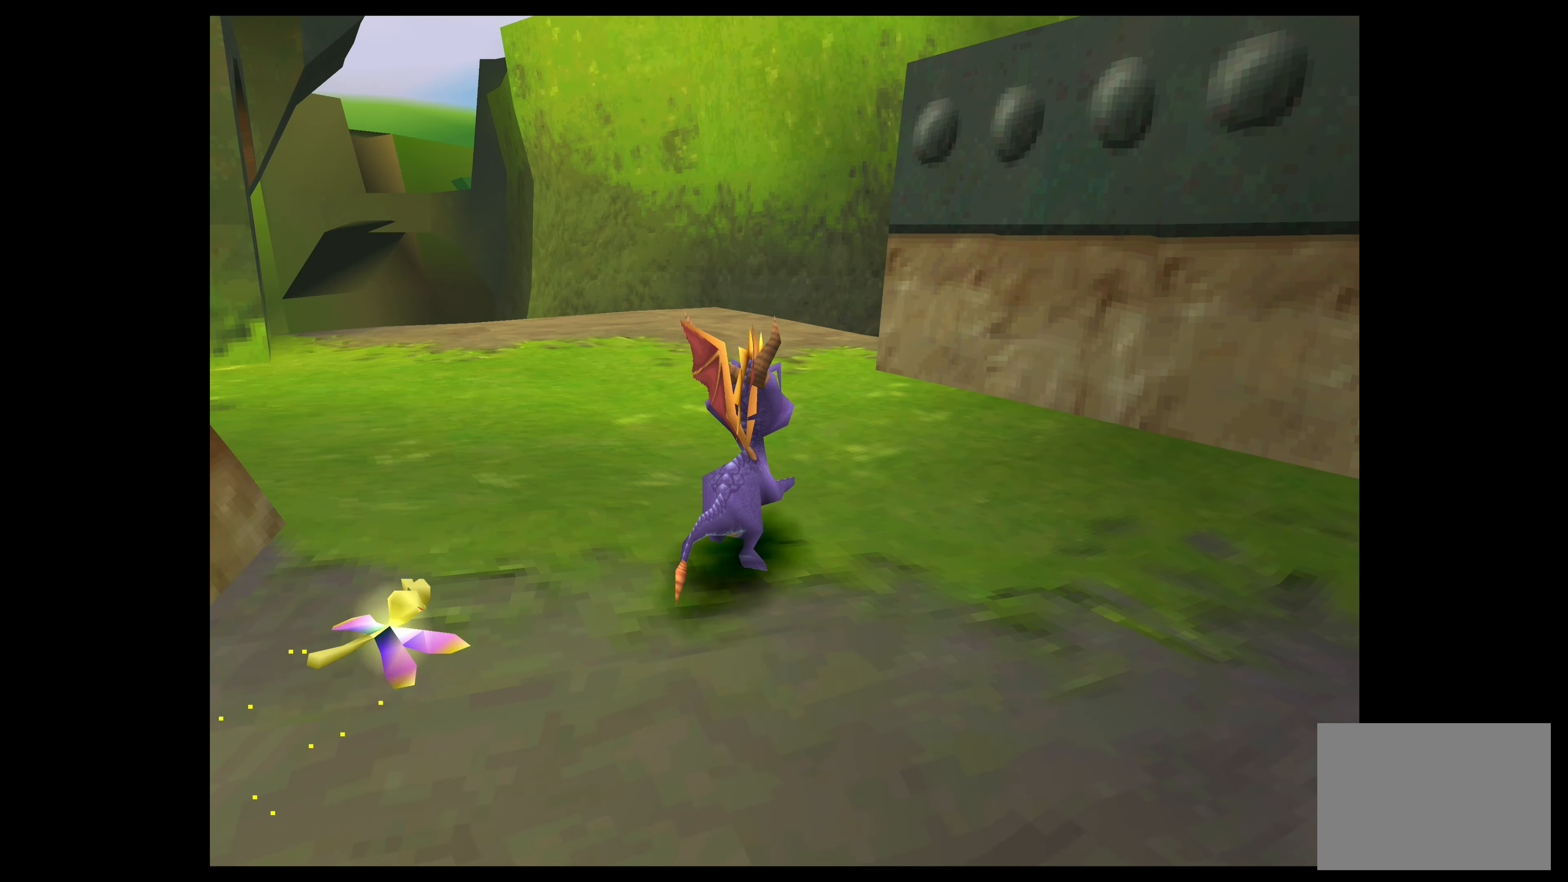
{"buttons": [], "left_stick": "up", "events": []}
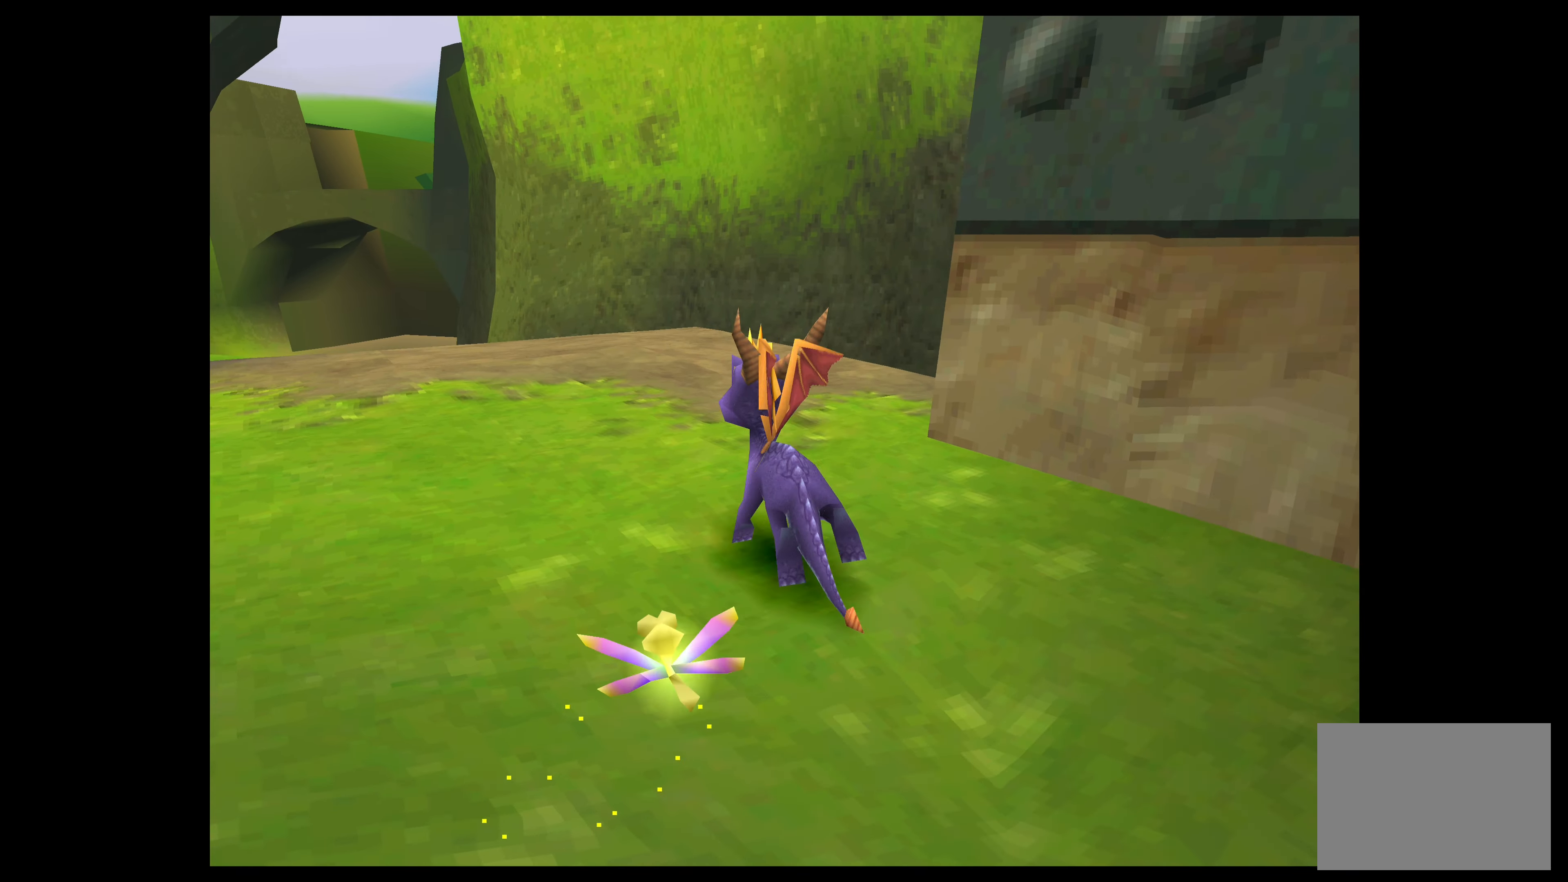
{"buttons": [], "left_stick": "center", "events": [[500, "left_stick", "center"]]}
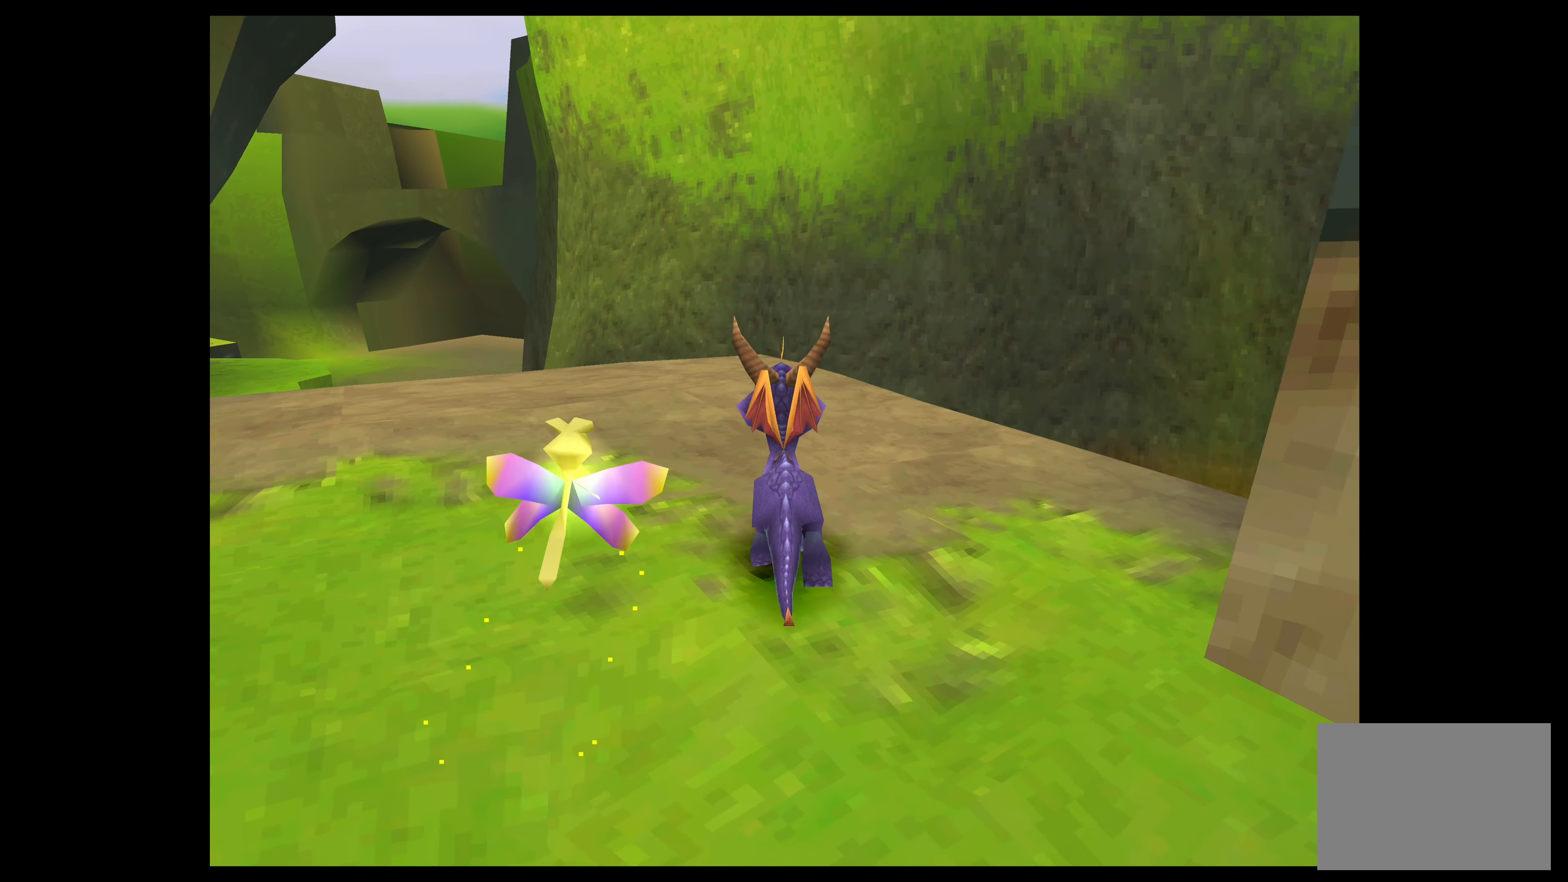
{"buttons": [], "left_stick": "up", "events": [[383, "left_stick", "up"]]}
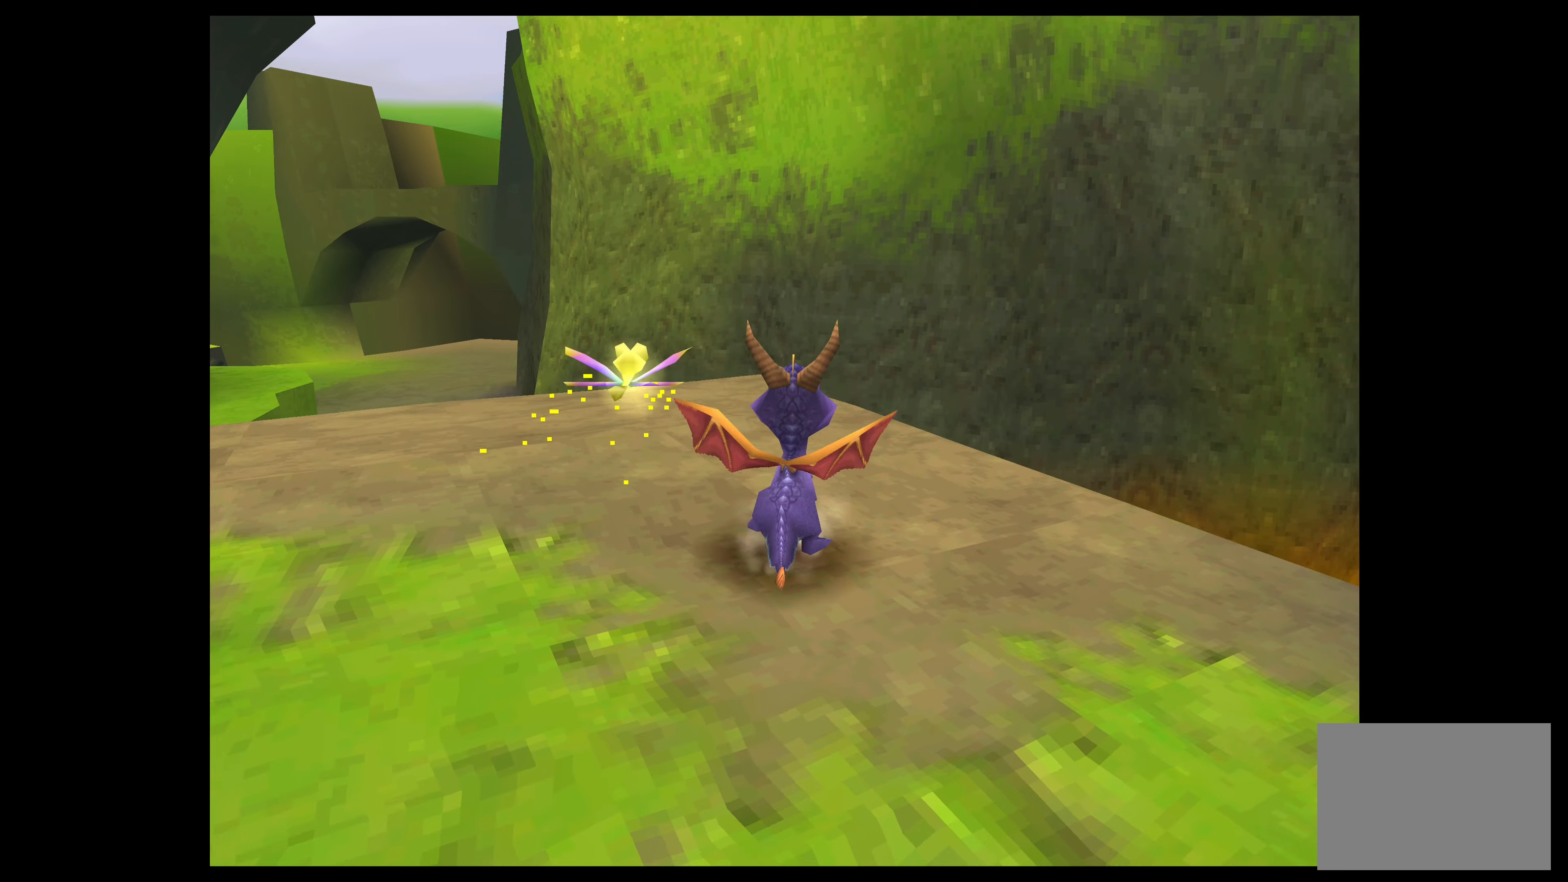
{"buttons": [], "left_stick": "center", "events": [[67, "left_stick", "up-left"], [167, "left_stick", "center"]]}
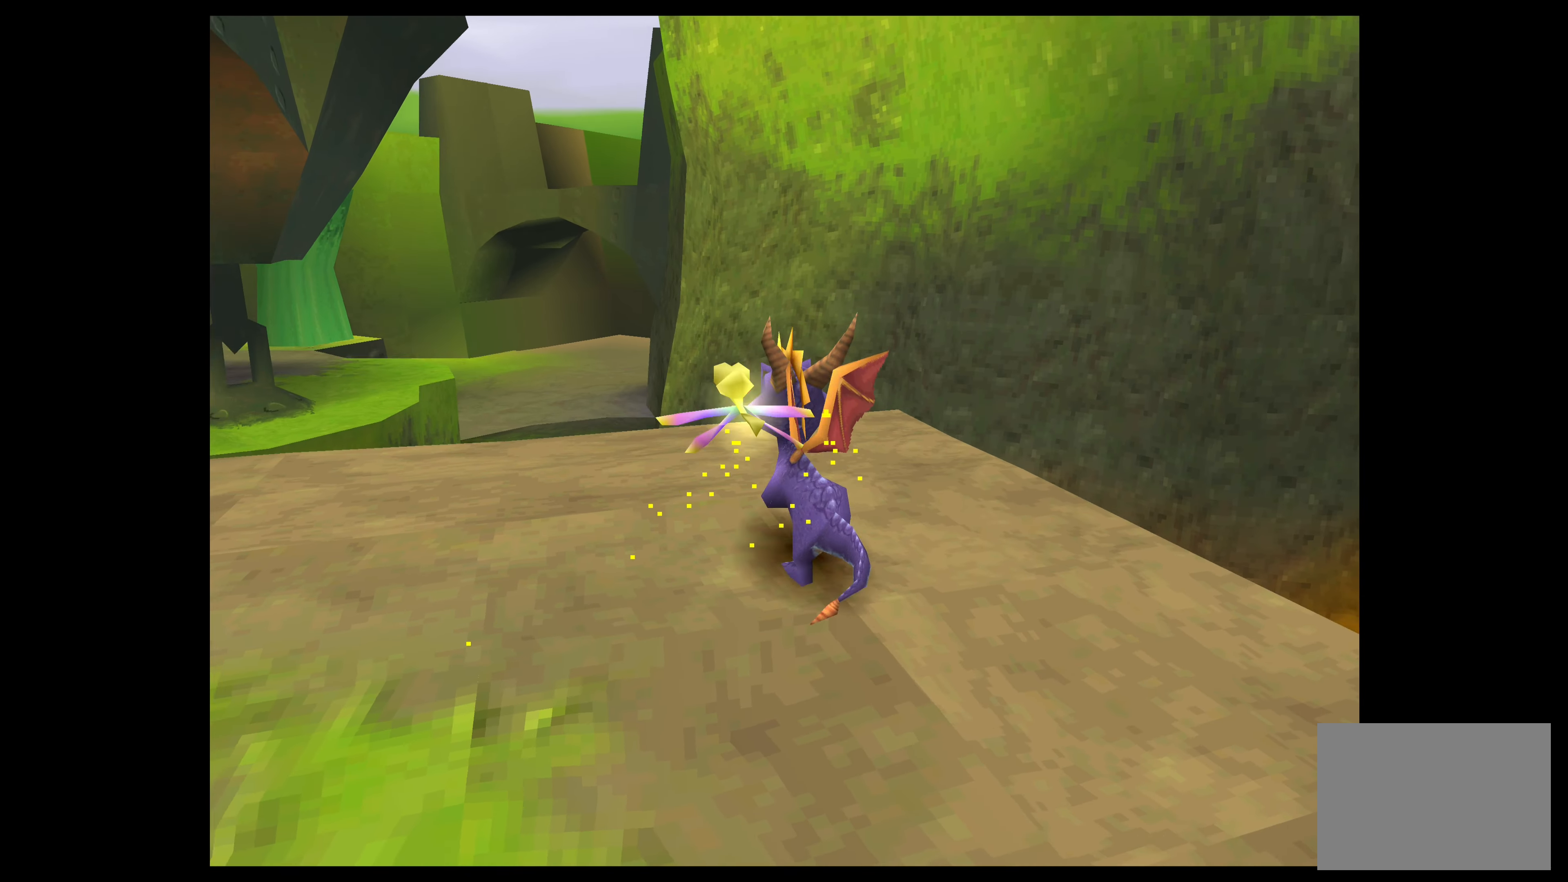
{"buttons": [], "left_stick": "center", "events": [[50, "left_stick", "left"], [350, "left_stick", "center"]]}
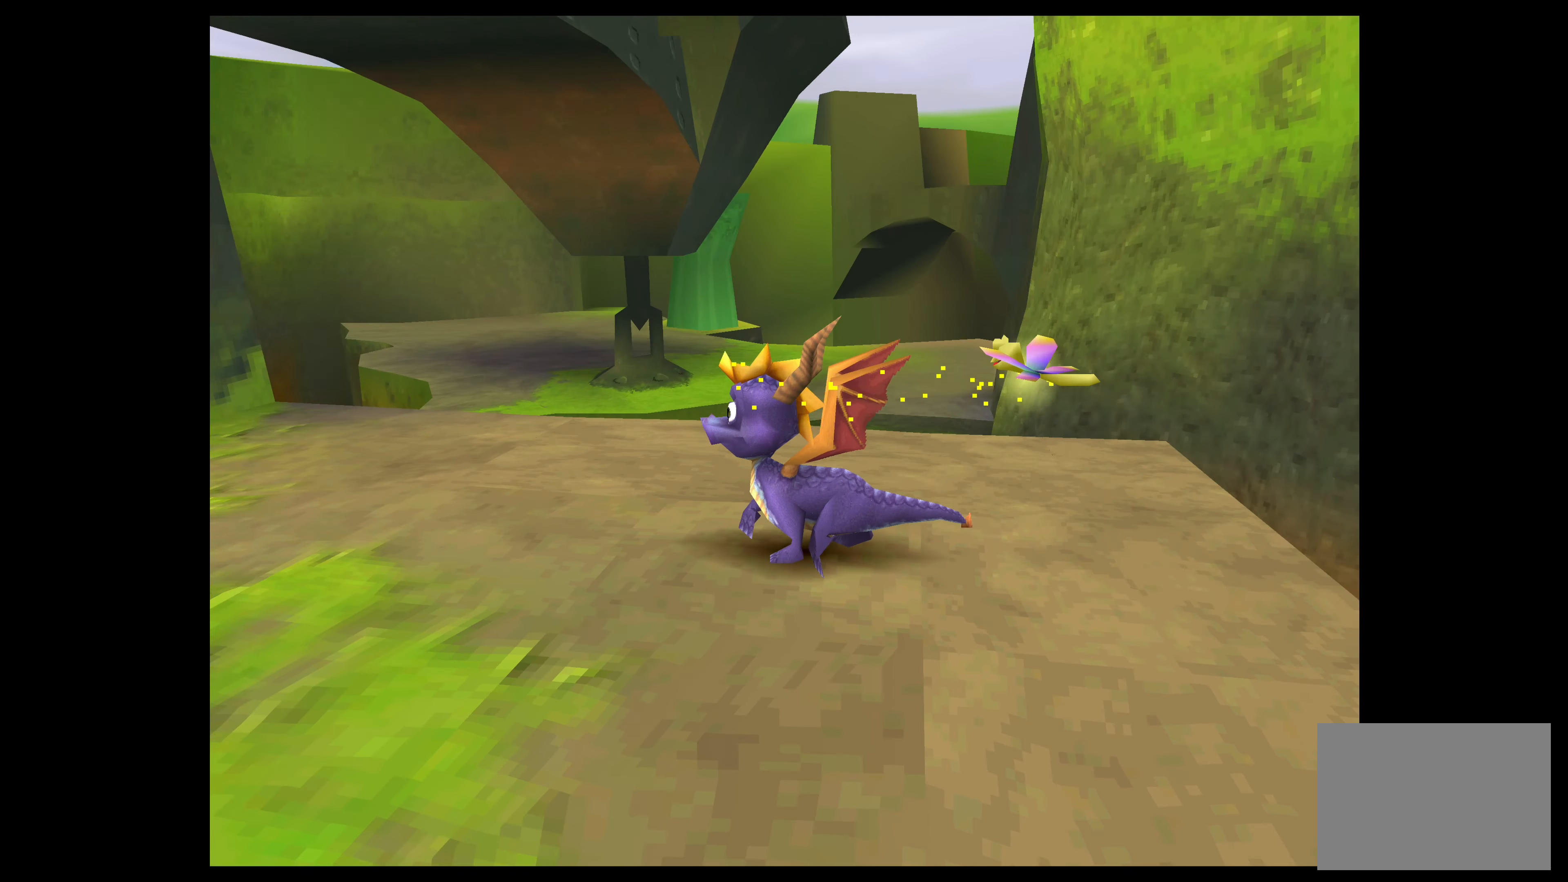
{"buttons": [], "left_stick": "center", "events": []}
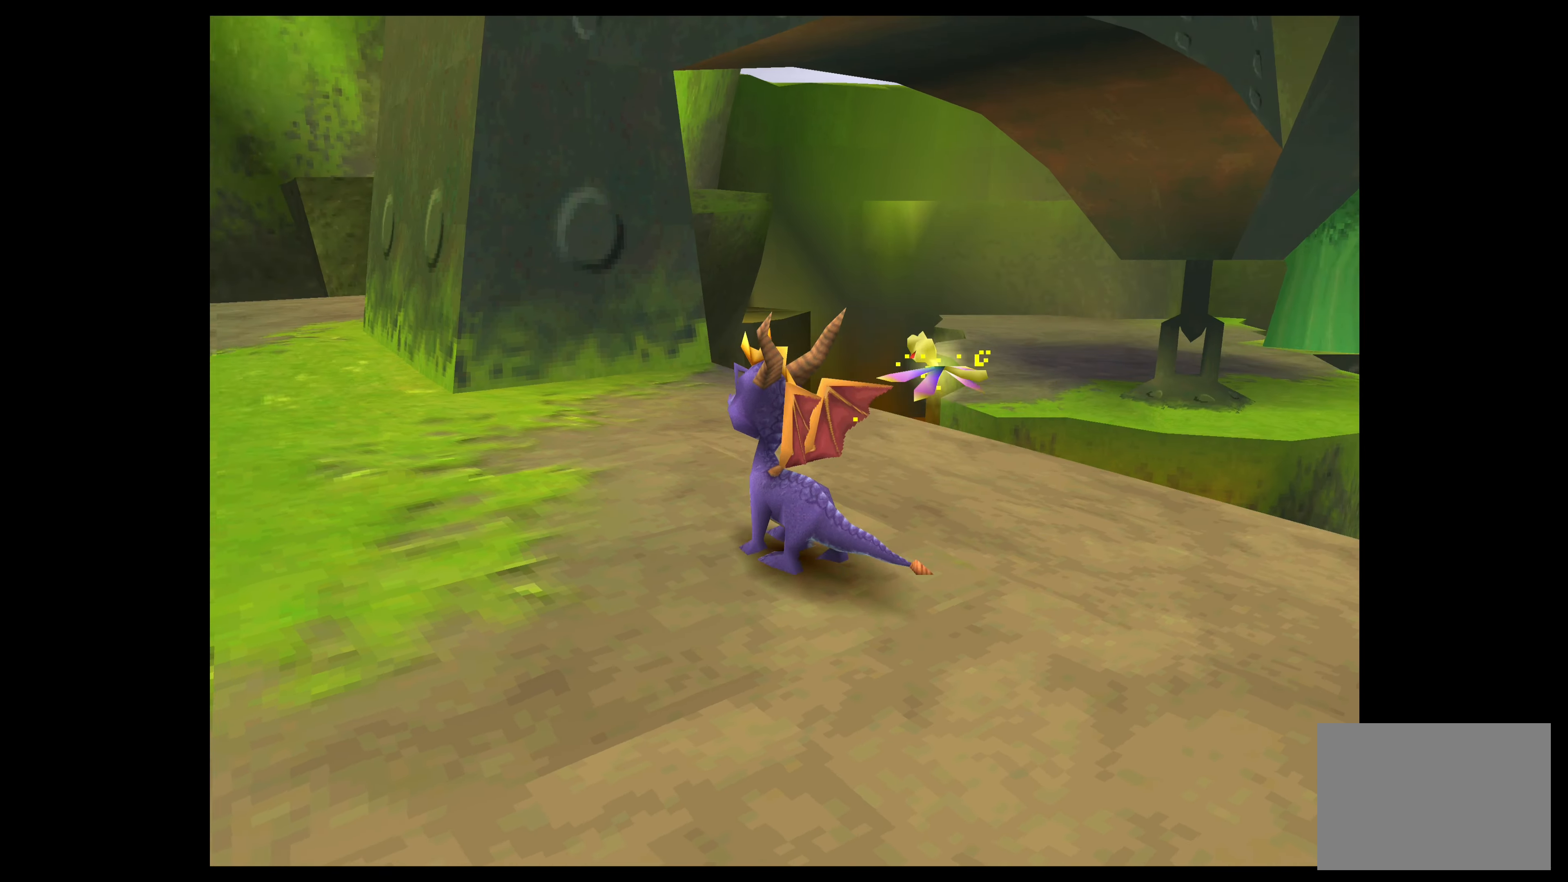
{"buttons": [], "left_stick": "center", "events": [[83, "left_stick", "left"], [167, "left_stick", "down-left"], [350, "left_stick", "center"]]}
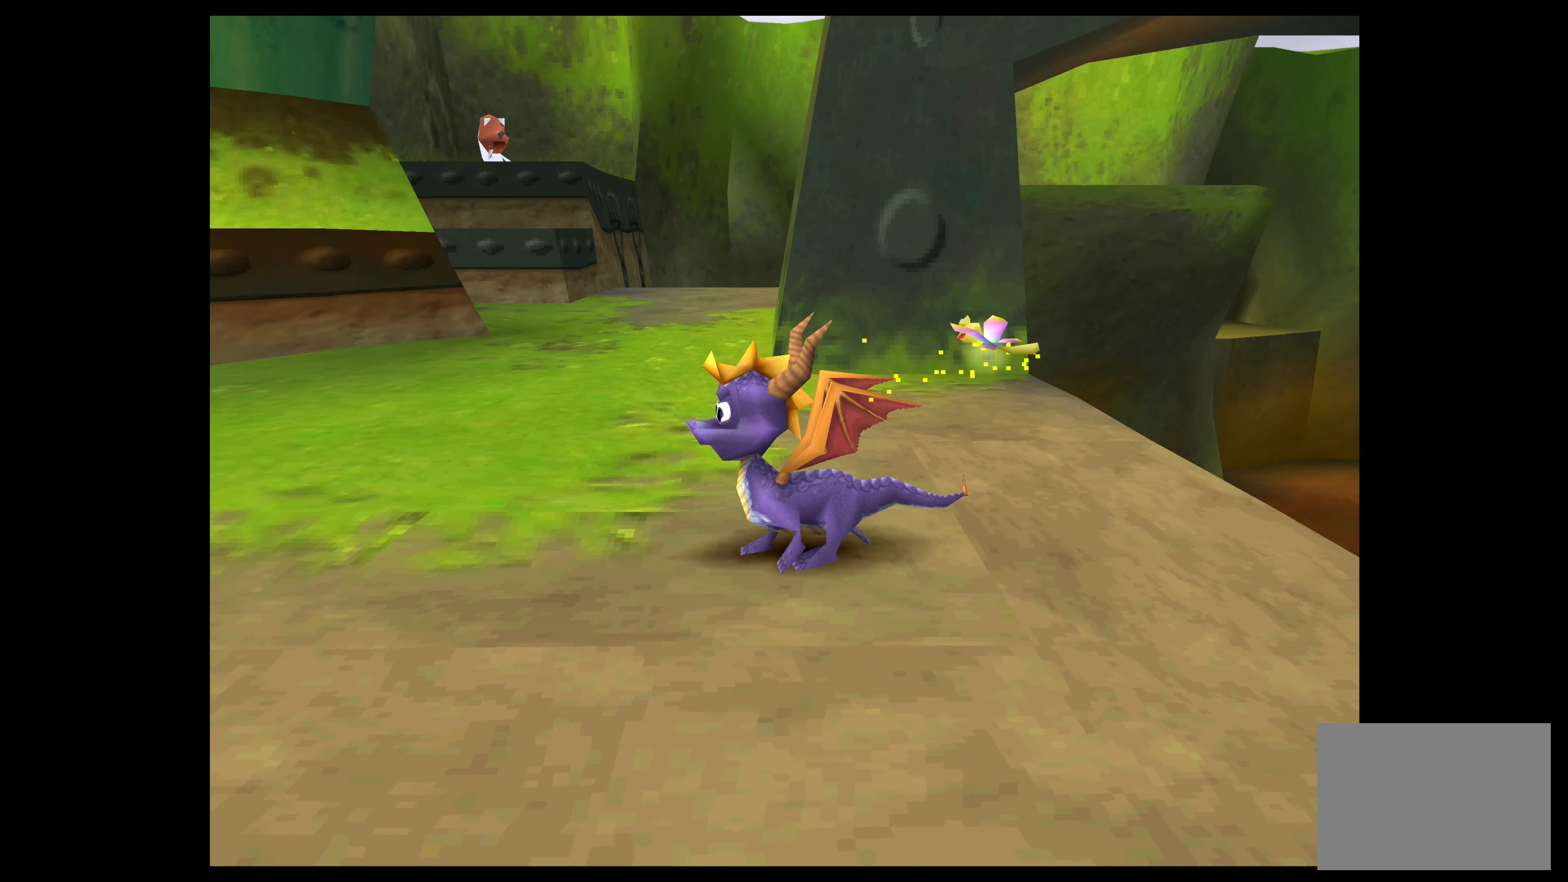
{"buttons": [], "left_stick": "left", "events": [[267, "left_stick", "left"]]}